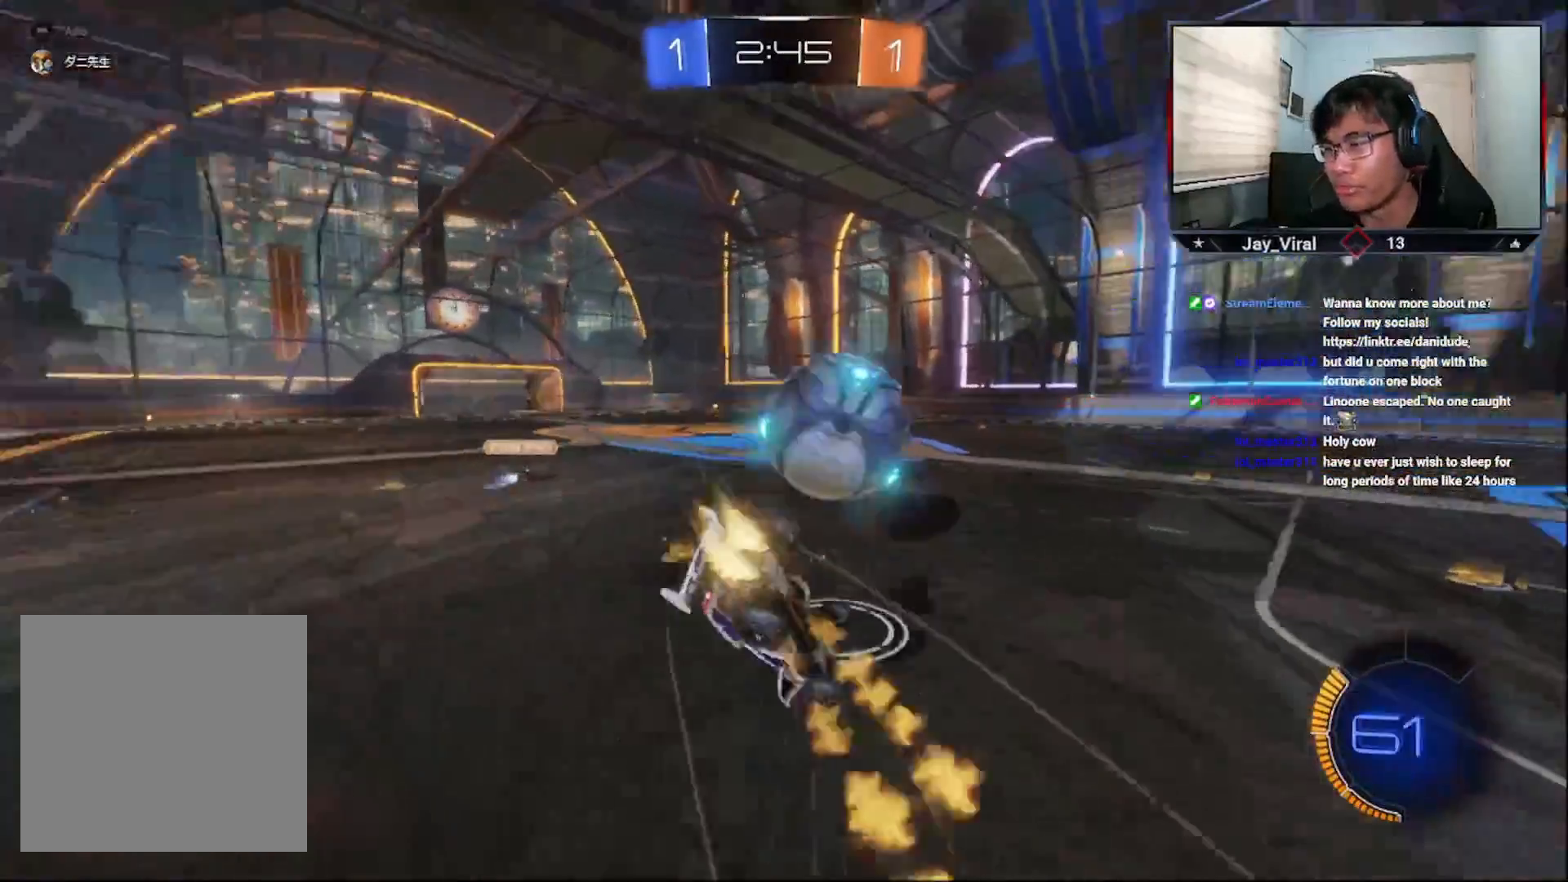
Gameplay with a controller (PlayStation layout); each line is a JSON object with the inputs held at the frame after it. "events" lists button and stick changes between this image and that frame as [ms after this image, input, new state], when the widget could be followed in between.
{"buttons": ["SQUARE", "R2"], "left_stick": "center", "right_stick": "center", "events": [[133, "left_stick", "center"], [283, "CROSS", "up"], [333, "R1", "up"], [367, "left_stick", "down-right"], [417, "SQUARE", "down"], [417, "left_stick", "center"]]}
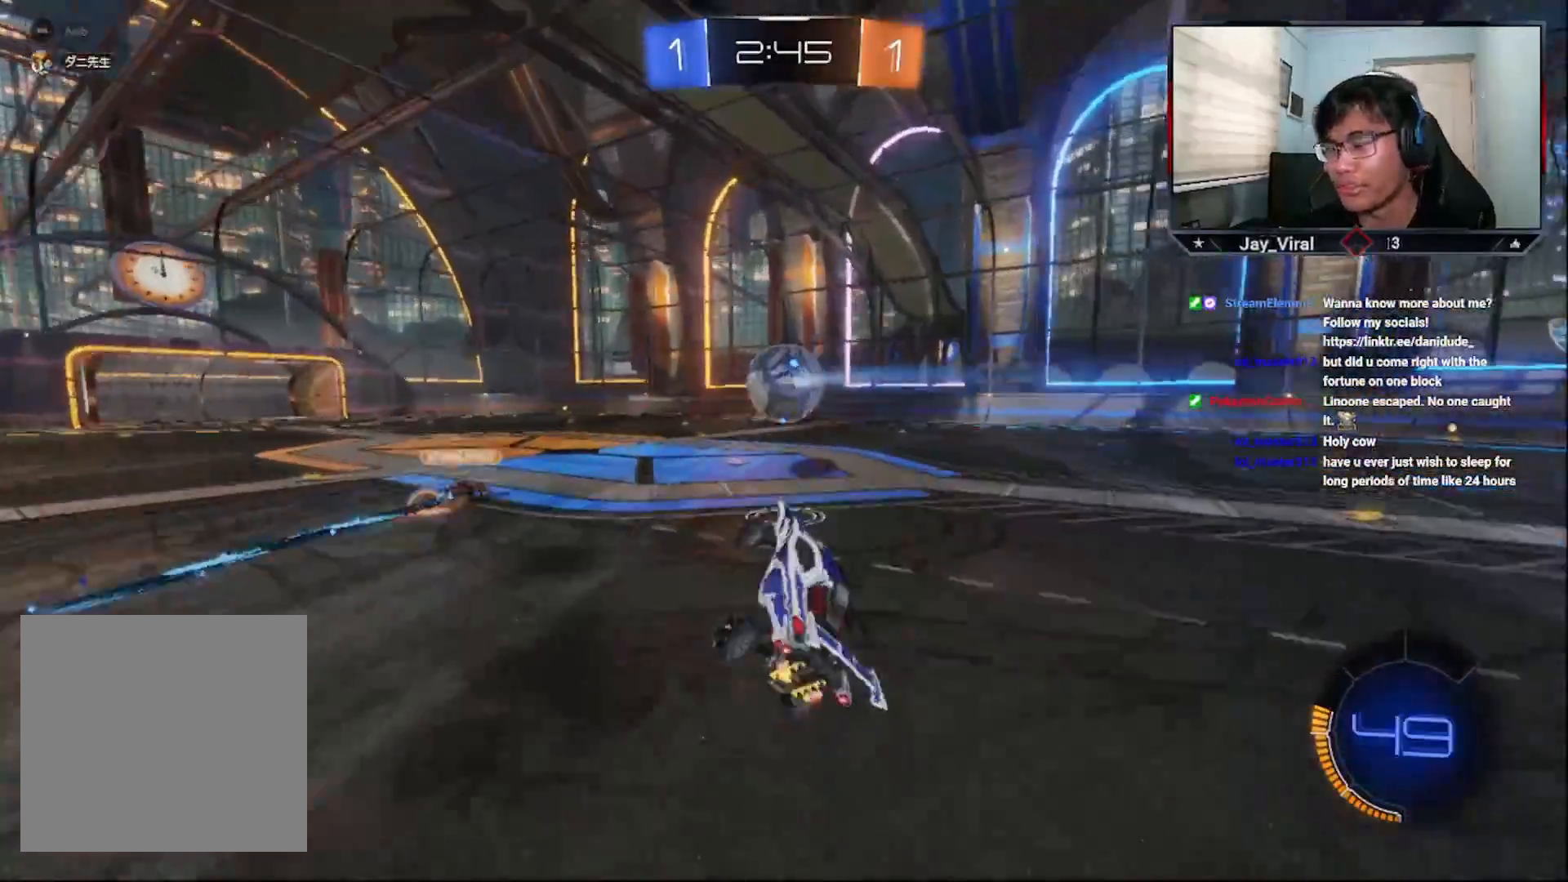
{"buttons": ["CROSS", "R2"], "left_stick": "center", "right_stick": "center", "events": [[33, "SQUARE", "up"], [83, "R2", "up"], [283, "R2", "down"], [433, "CROSS", "down"]]}
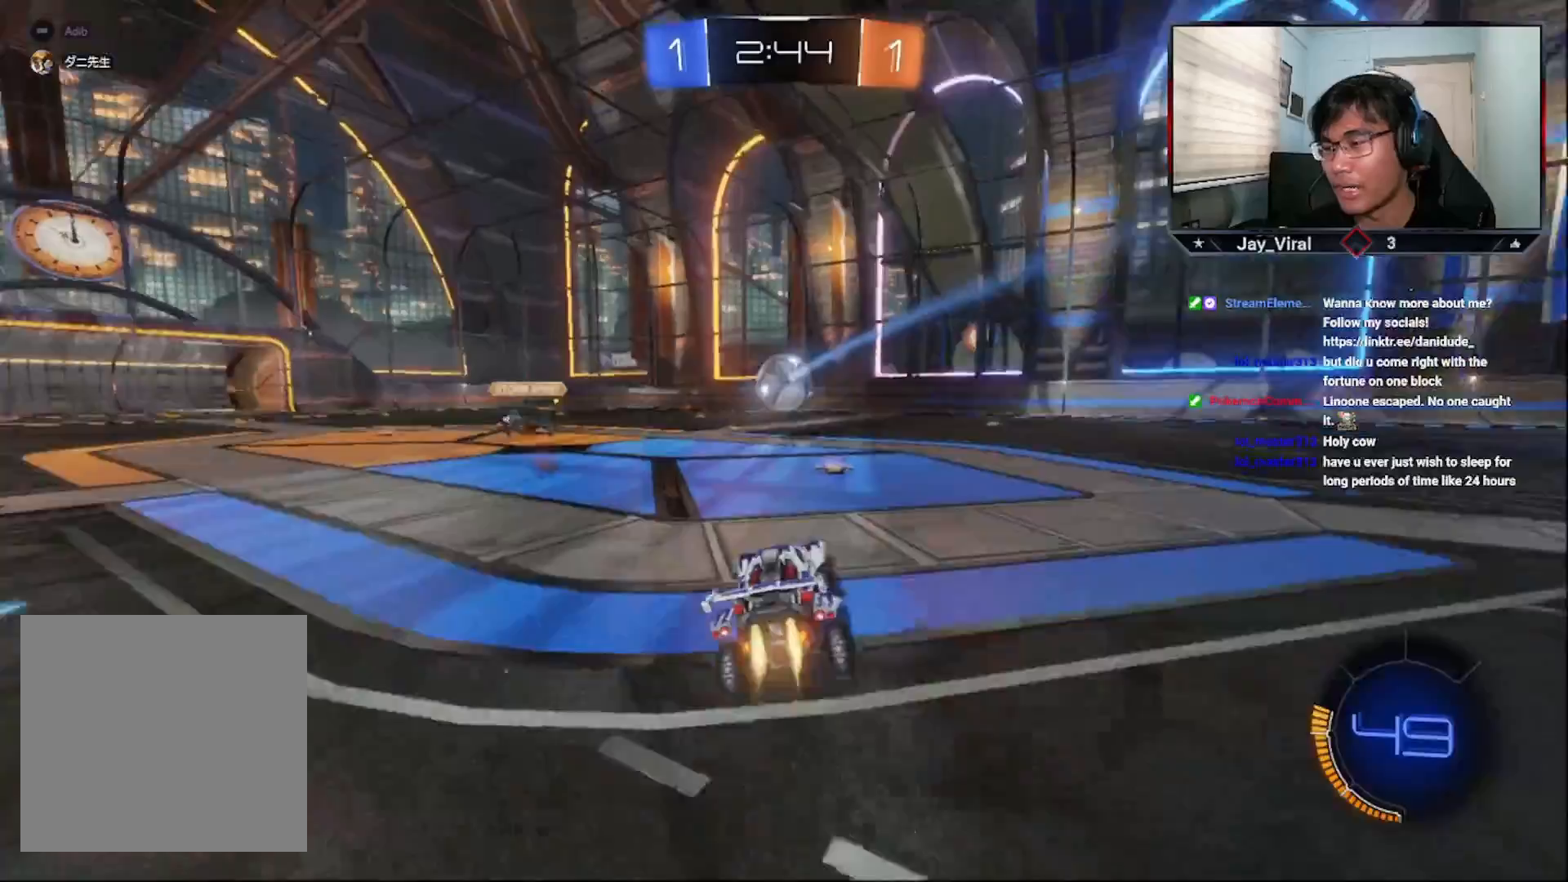
{"buttons": ["R2"], "left_stick": "center", "right_stick": "center", "events": [[233, "CROSS", "up"]]}
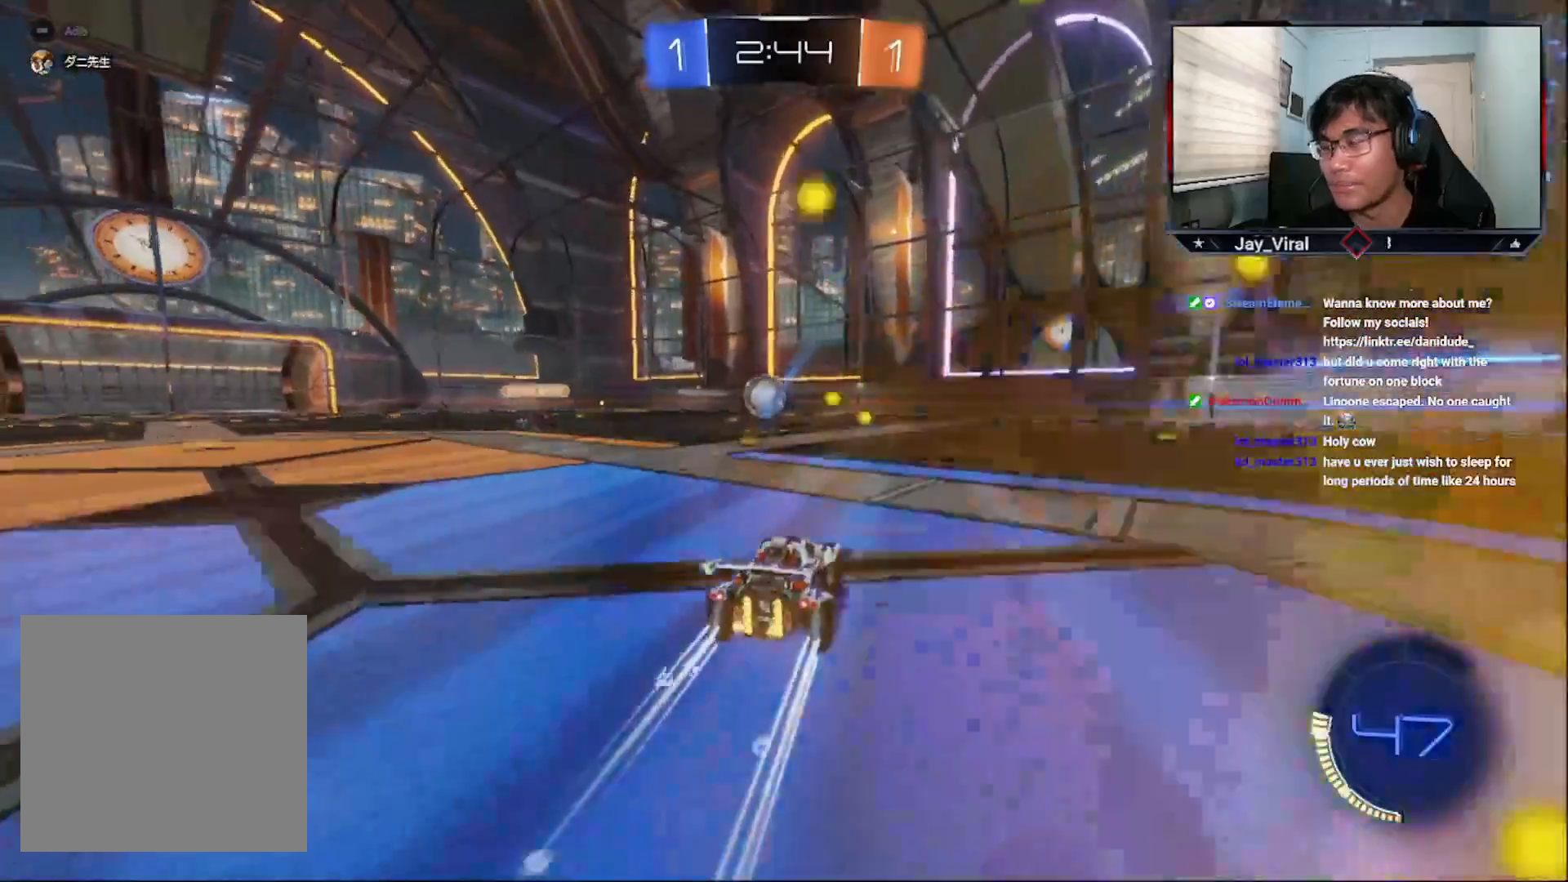
{"buttons": ["R2"], "left_stick": "right", "right_stick": "center", "events": [[17, "left_stick", "left"], [133, "left_stick", "center"], [333, "left_stick", "right"]]}
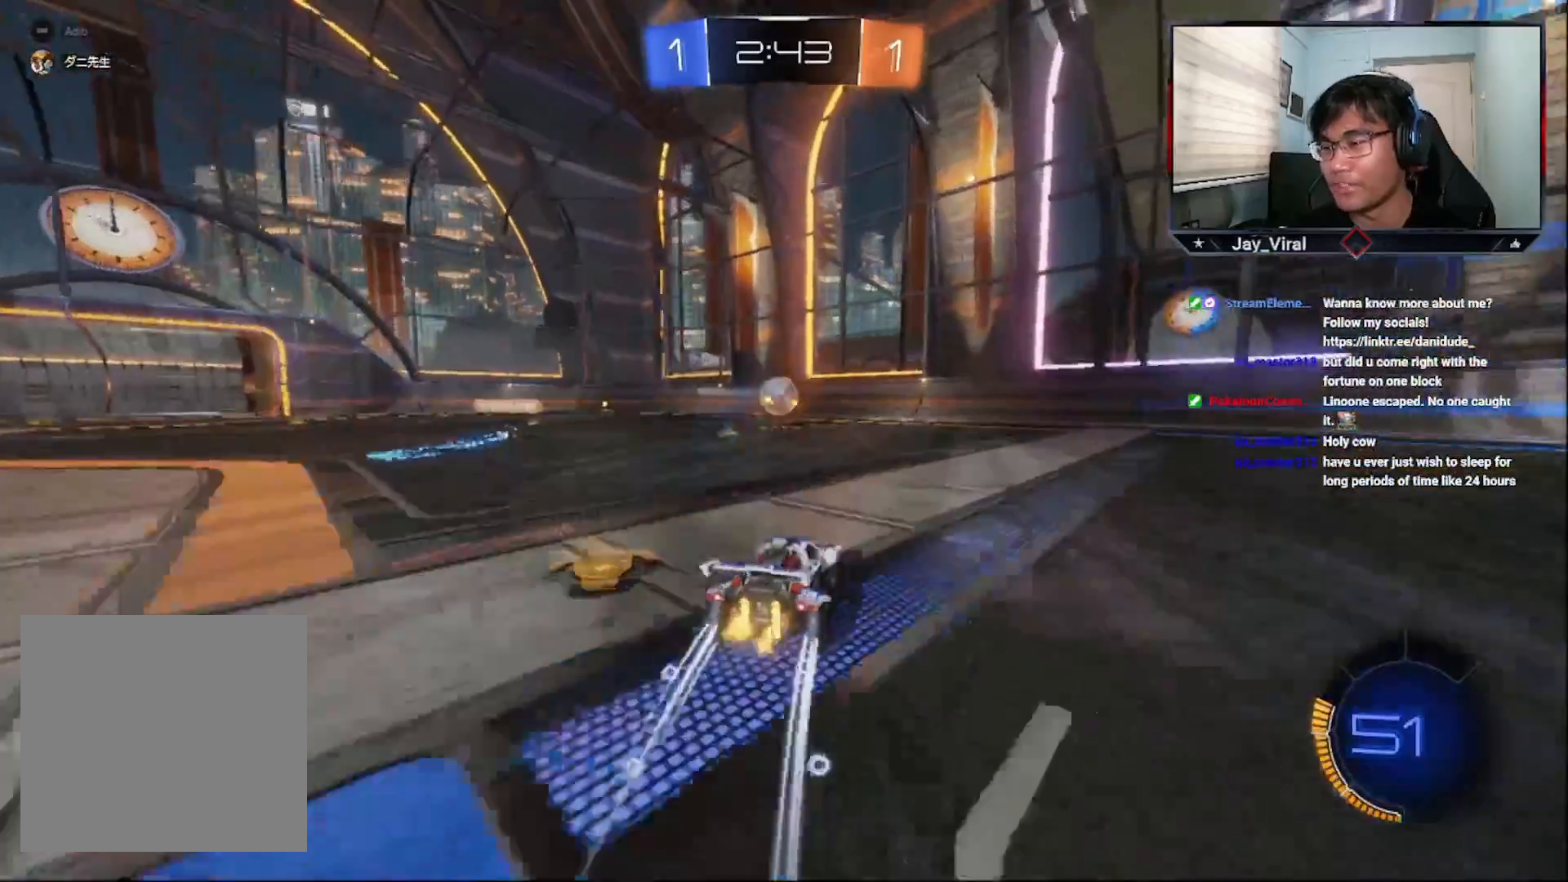
{"buttons": ["R2"], "left_stick": "center", "right_stick": "center", "events": [[183, "left_stick", "center"]]}
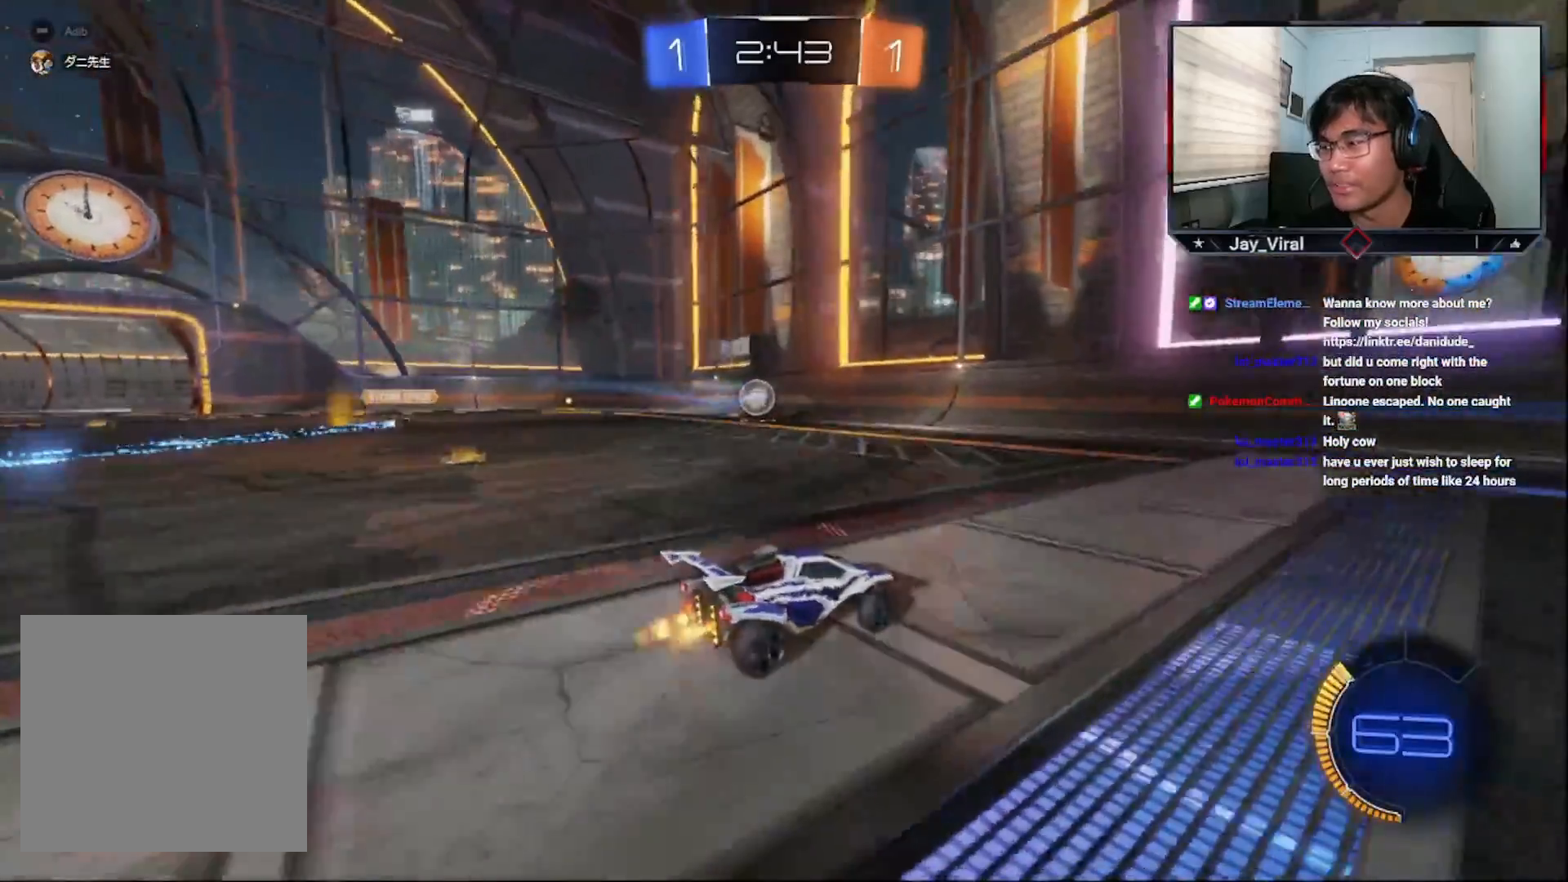
{"buttons": ["R2"], "left_stick": "center", "right_stick": "center", "events": []}
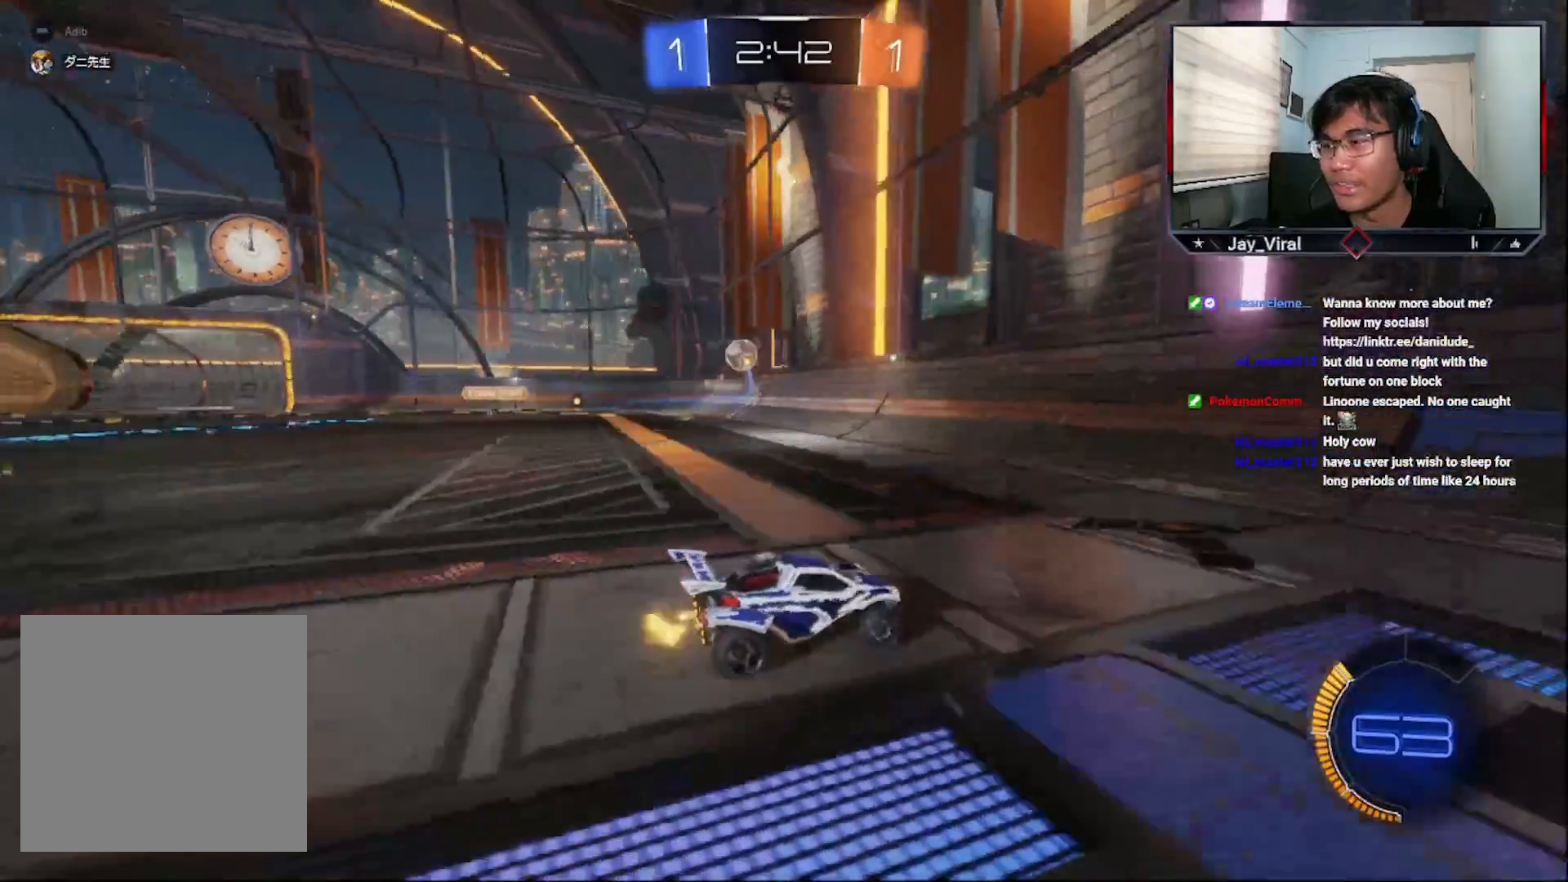
{"buttons": [], "left_stick": "down-left", "right_stick": "center", "events": [[417, "R2", "up"], [417, "left_stick", "down-left"]]}
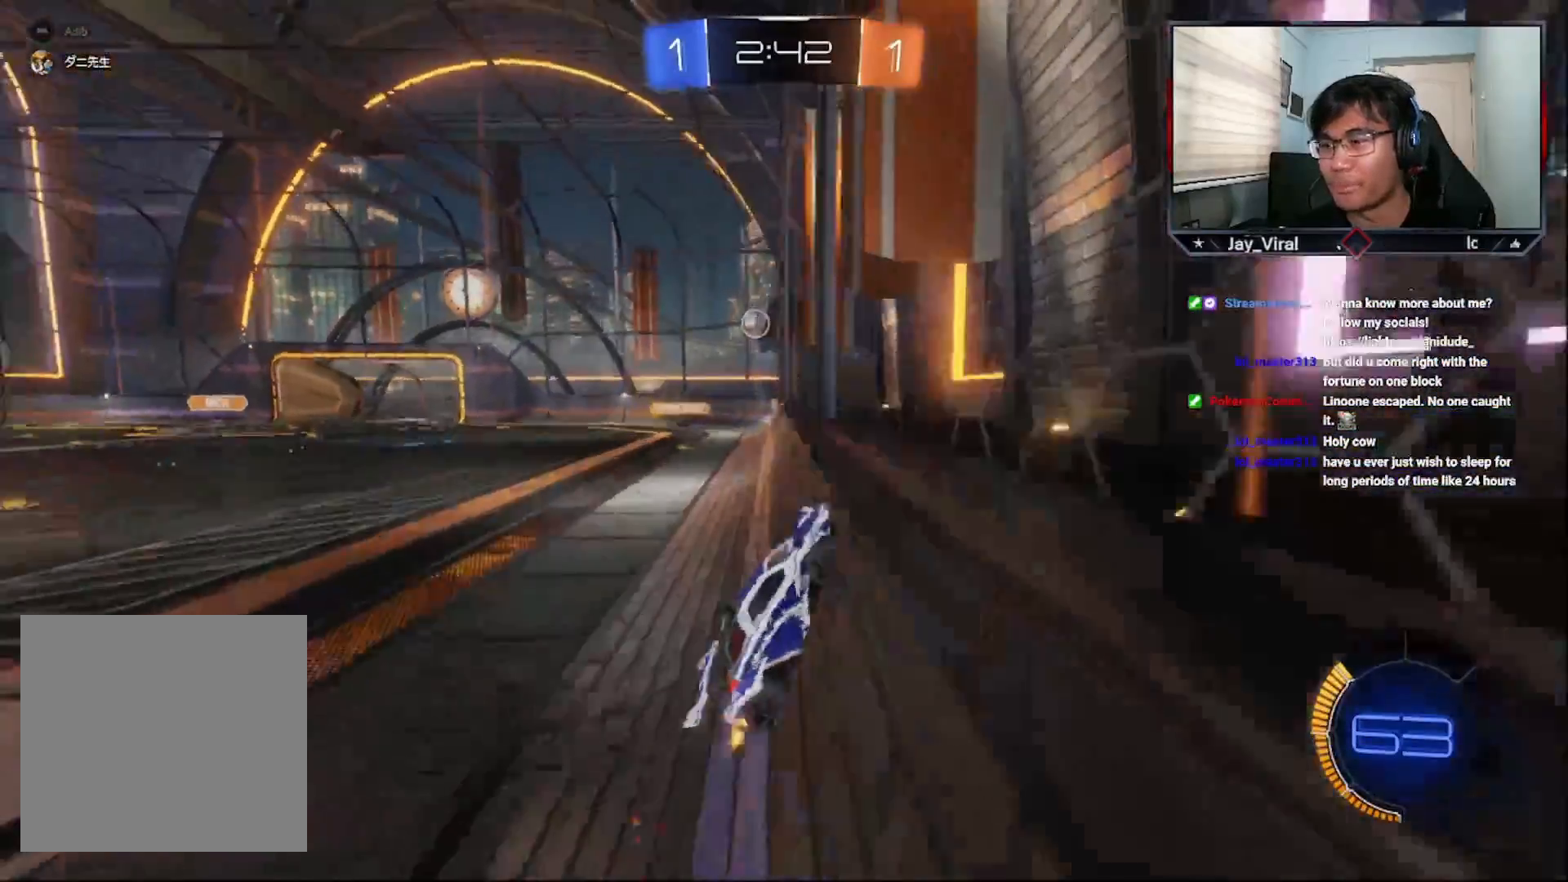
{"buttons": [], "left_stick": "down-left", "right_stick": "center", "events": [[17, "R2", "down"], [67, "left_stick", "center"], [183, "left_stick", "right"], [333, "left_stick", "center"], [383, "left_stick", "down-left"], [483, "R2", "up"]]}
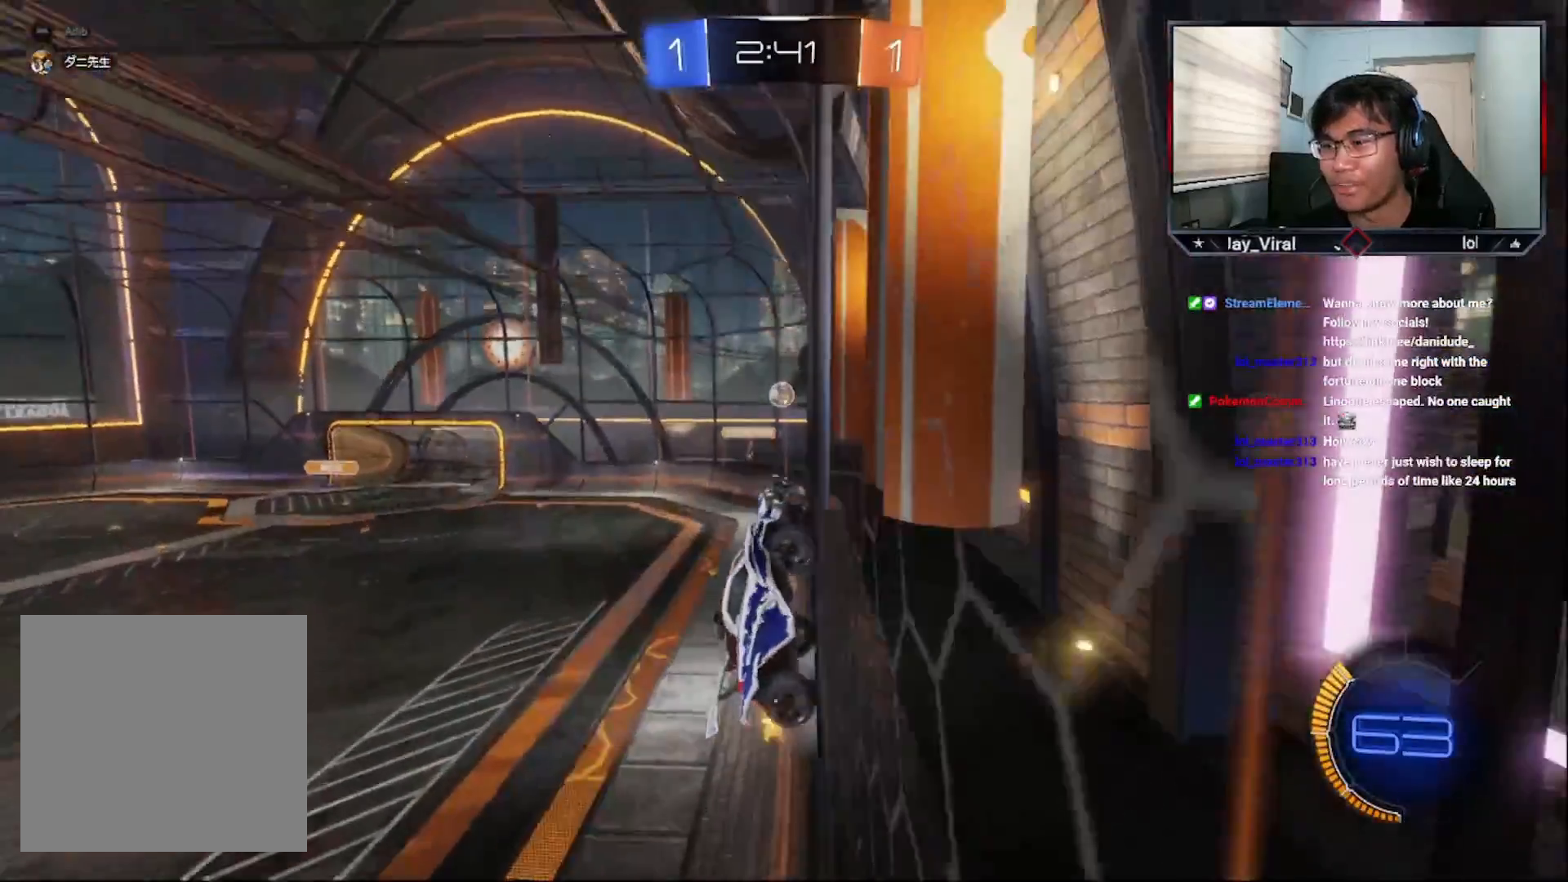
{"buttons": ["R2"], "left_stick": "down-left", "right_stick": "center", "events": [[83, "R2", "down"], [183, "L2", "down"], [317, "L2", "up"]]}
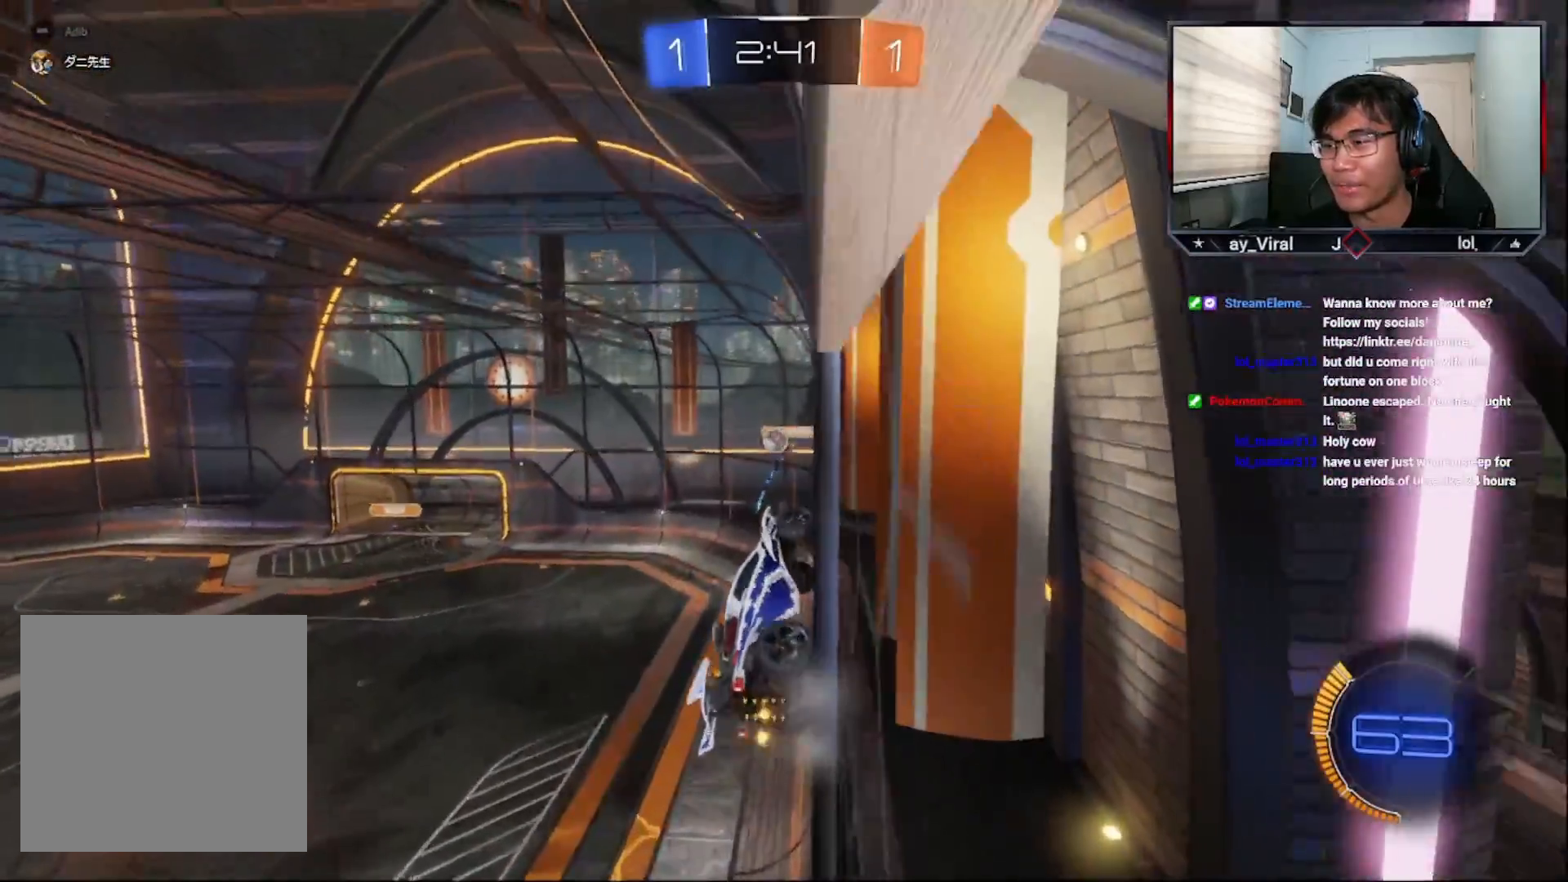
{"buttons": ["CIRCLE", "R1", "R2", "L3"], "left_stick": "down", "right_stick": "center", "events": [[217, "left_stick", "center"], [283, "left_stick", "down"], [317, "R1", "down"], [333, "L3", "down"], [383, "CIRCLE", "down"]]}
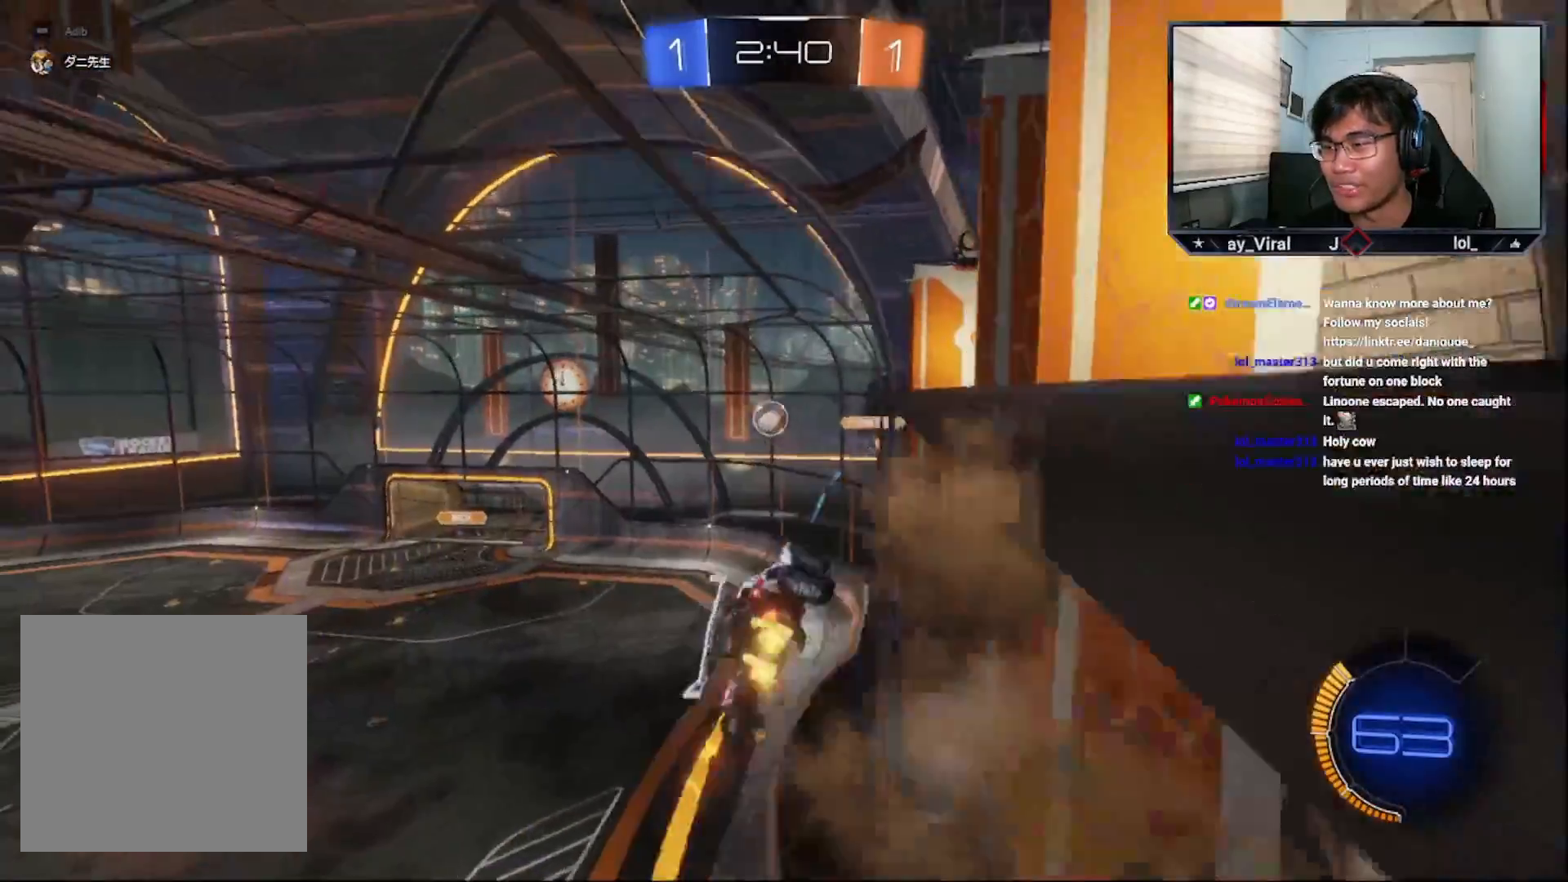
{"buttons": ["CROSS", "R1", "R2"], "left_stick": "center", "right_stick": "center", "events": [[17, "CROSS", "down"], [33, "L3", "up"], [83, "R1", "up"], [117, "CIRCLE", "up"], [133, "left_stick", "center"], [267, "left_stick", "up-left"], [283, "L2", "down"], [283, "R1", "down"], [367, "L2", "up"], [433, "left_stick", "center"]]}
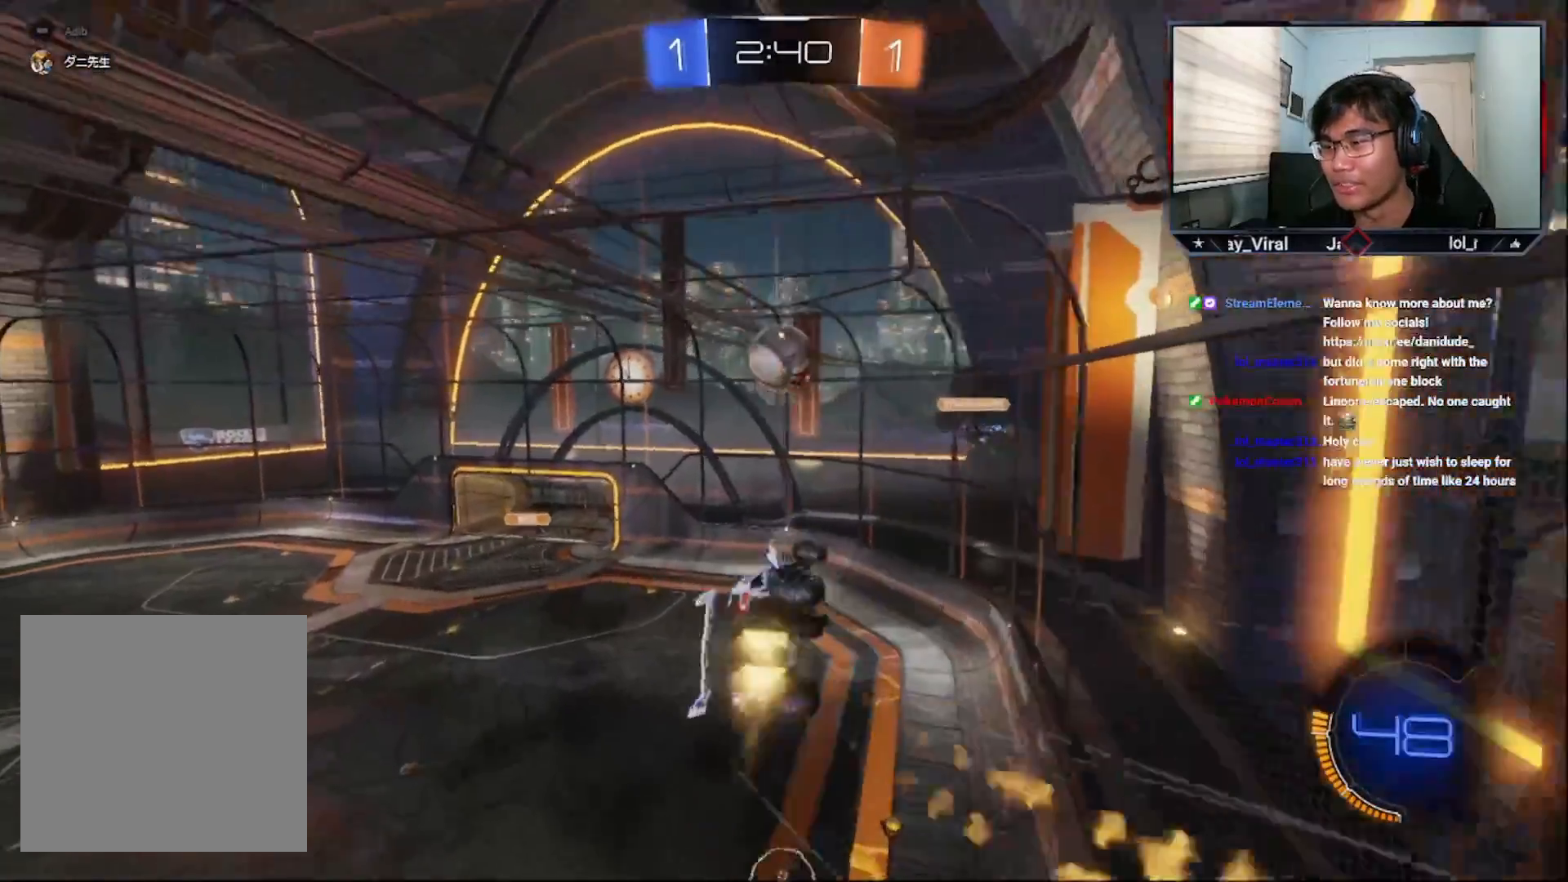
{"buttons": ["TRIANGLE", "R2"], "left_stick": "left", "right_stick": "center", "events": [[183, "R1", "up"], [283, "left_stick", "left"], [367, "CROSS", "up"], [467, "TRIANGLE", "down"]]}
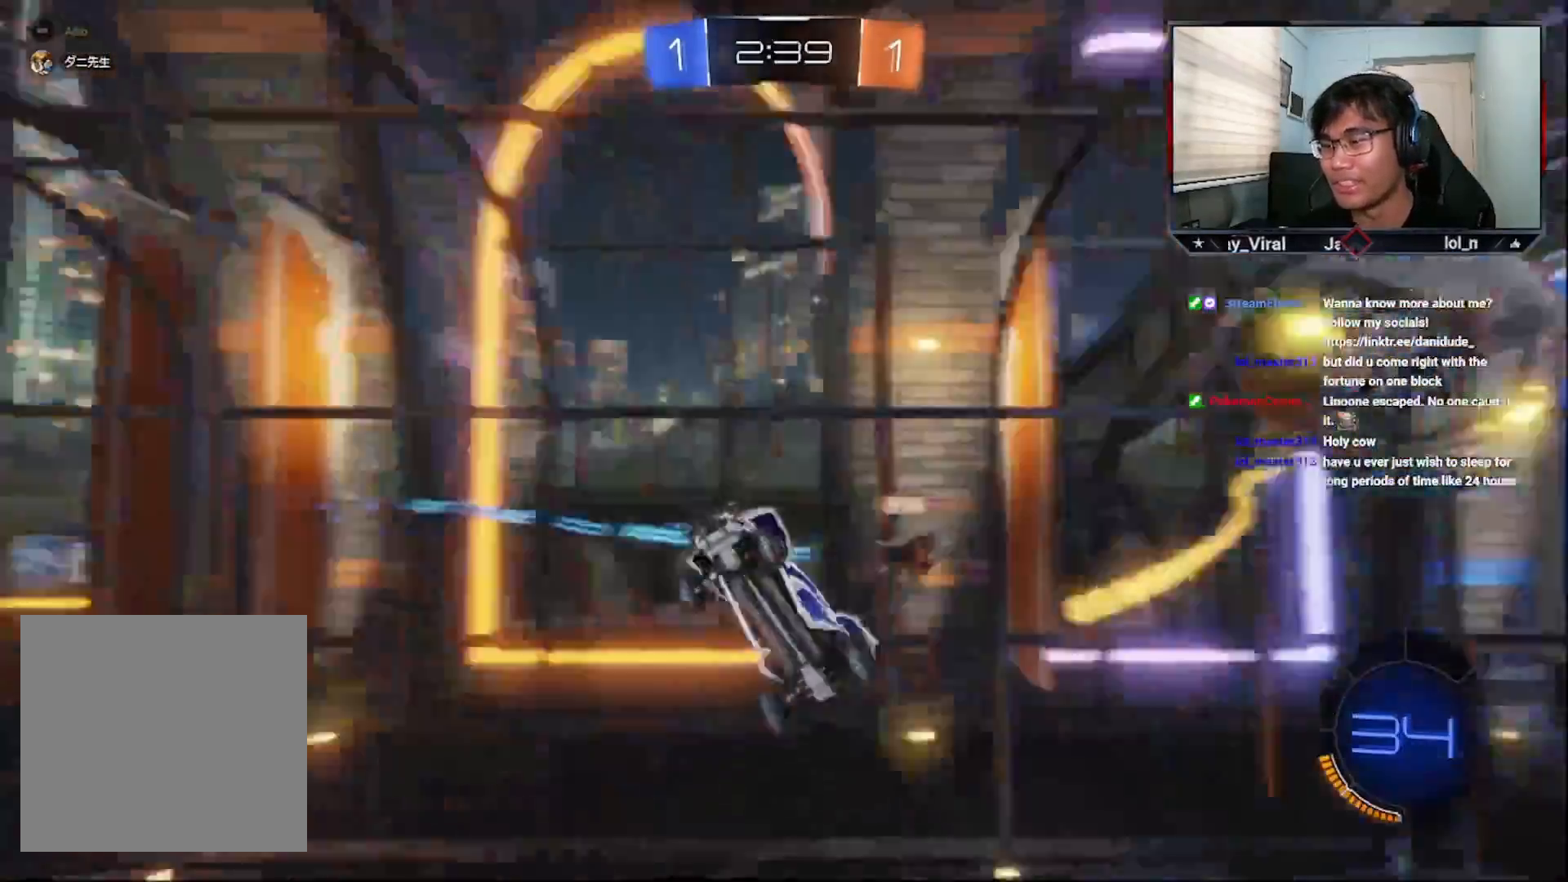
{"buttons": ["CROSS", "SQUARE", "R2"], "left_stick": "down", "right_stick": "center", "events": [[67, "TRIANGLE", "up"], [133, "R2", "up"], [133, "left_stick", "down-left"], [283, "R2", "down"], [367, "SQUARE", "down"], [417, "left_stick", "down"], [433, "CROSS", "down"]]}
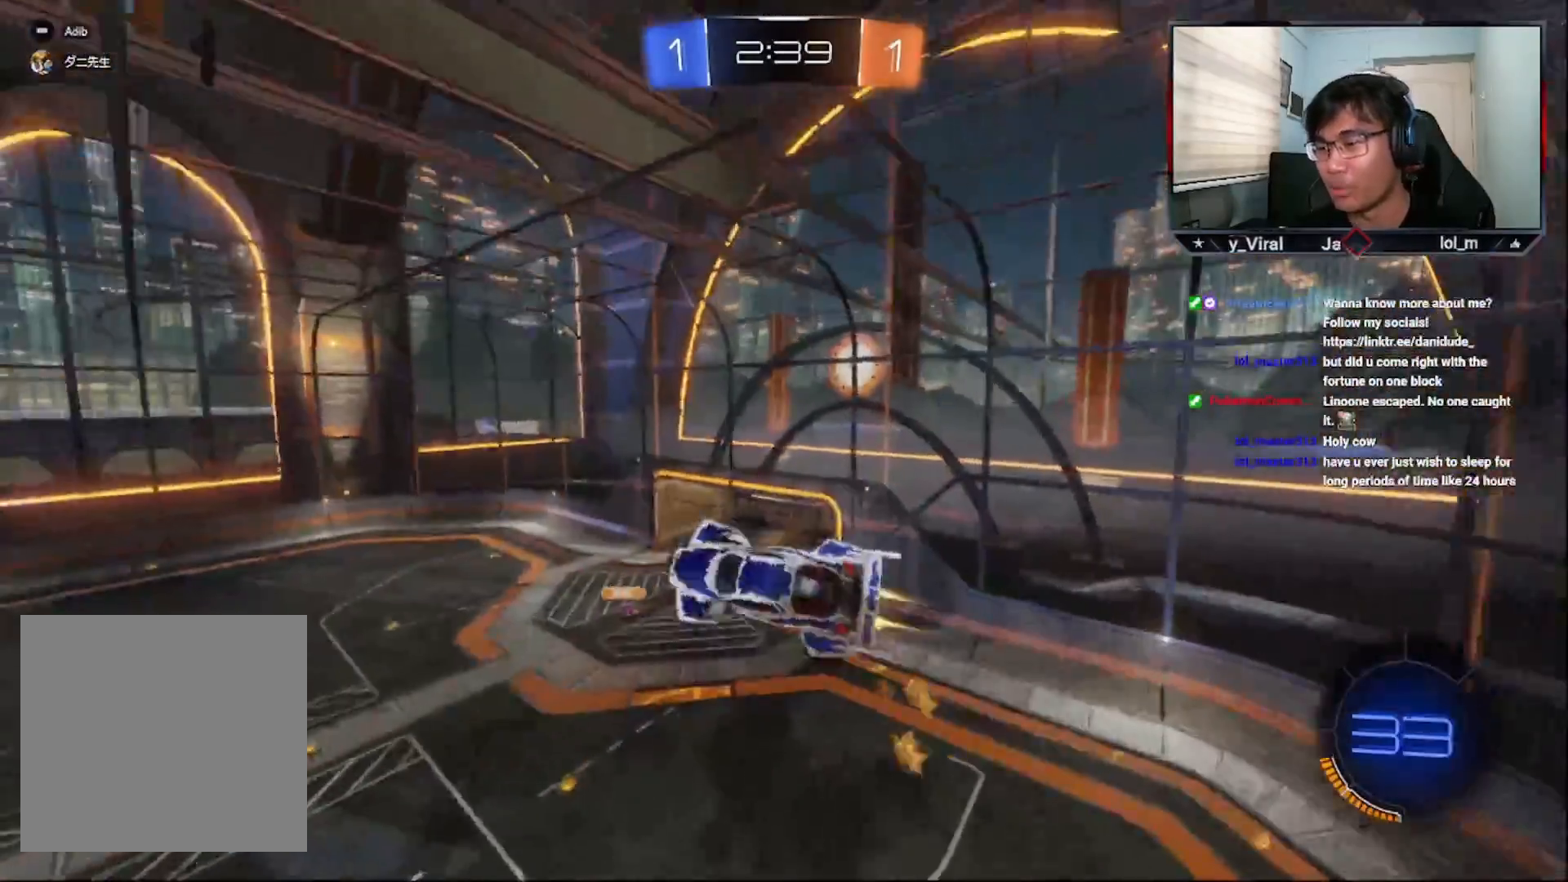
{"buttons": ["CROSS", "SQUARE", "R2"], "left_stick": "center", "right_stick": "center", "events": [[133, "left_stick", "center"]]}
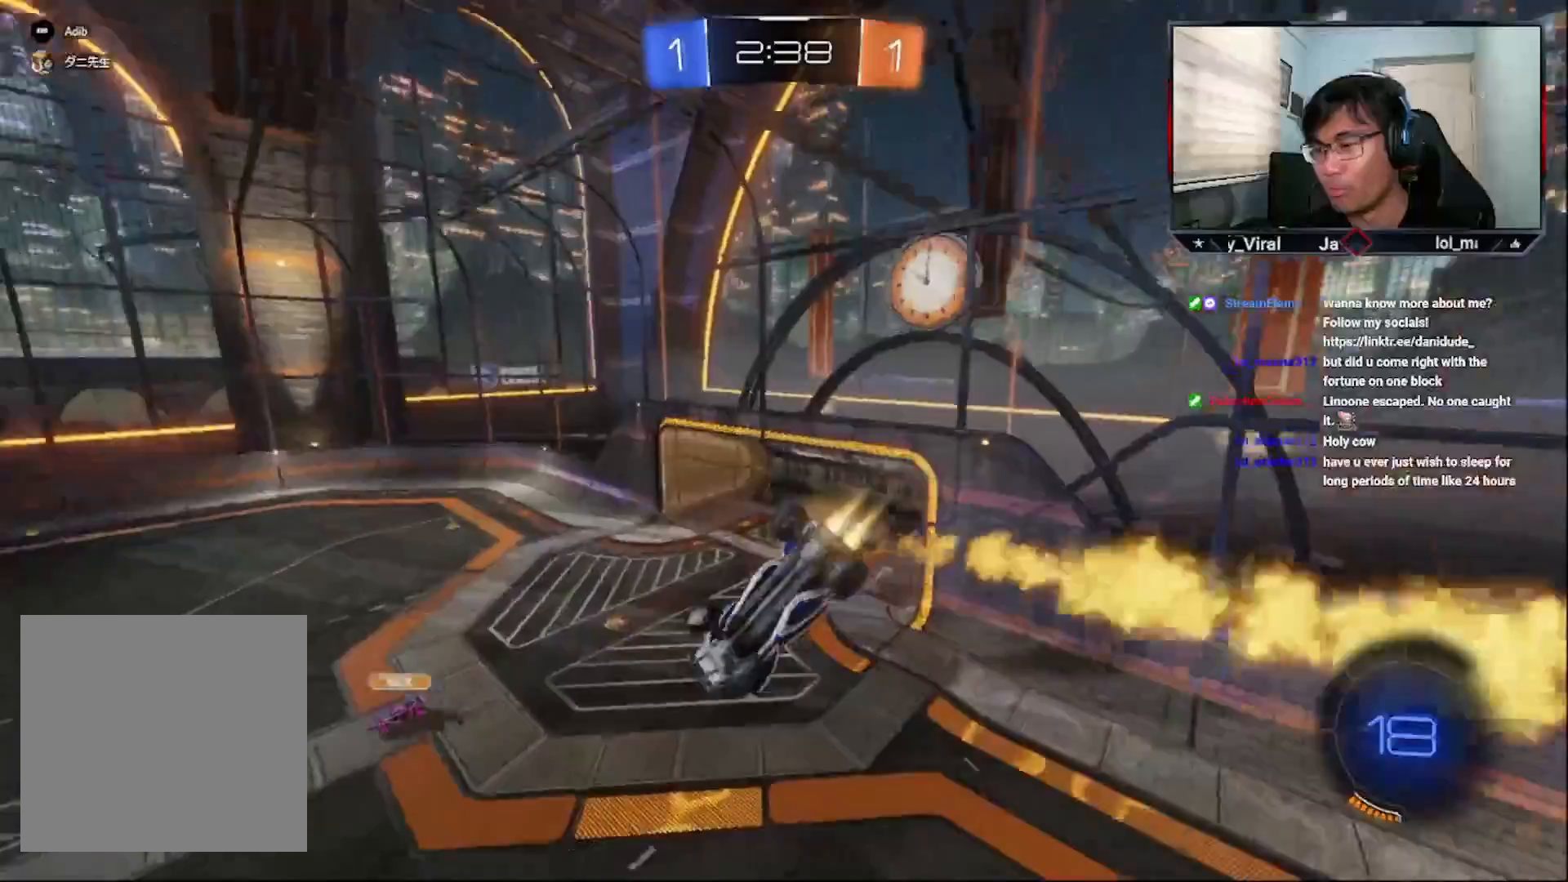
{"buttons": ["TRIANGLE", "R2"], "left_stick": "down-right", "right_stick": "center", "events": [[83, "SQUARE", "up"], [183, "CROSS", "up"], [233, "left_stick", "down-right"], [333, "left_stick", "center"], [433, "left_stick", "down-right"], [483, "TRIANGLE", "down"]]}
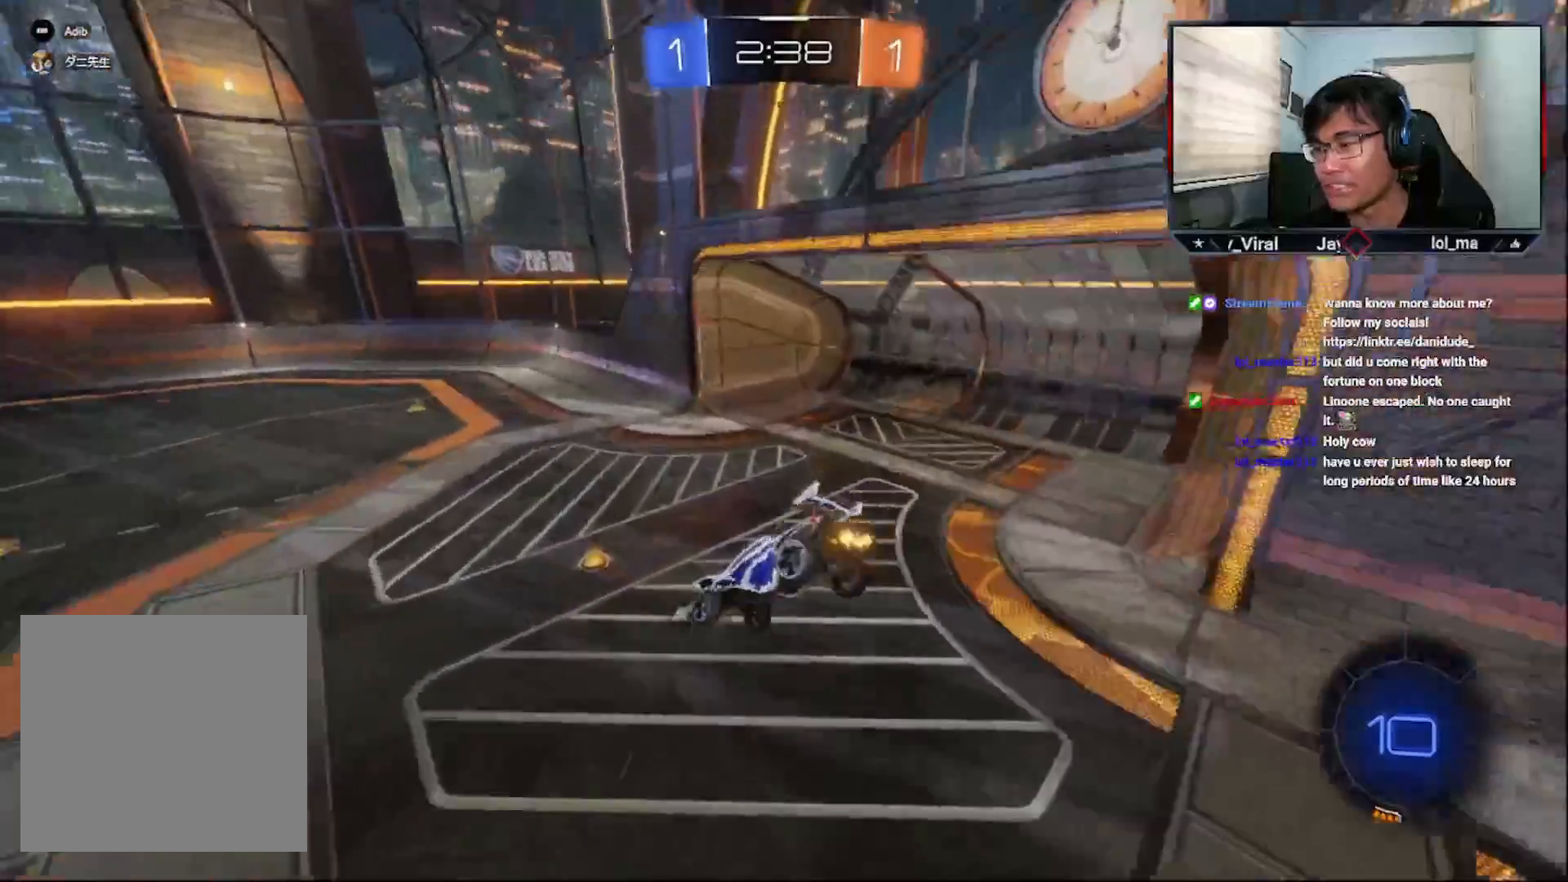
{"buttons": ["CROSS", "R2"], "left_stick": "down-left", "right_stick": "center", "events": [[17, "left_stick", "center"], [133, "TRIANGLE", "up"], [133, "left_stick", "down-left"], [183, "CROSS", "down"]]}
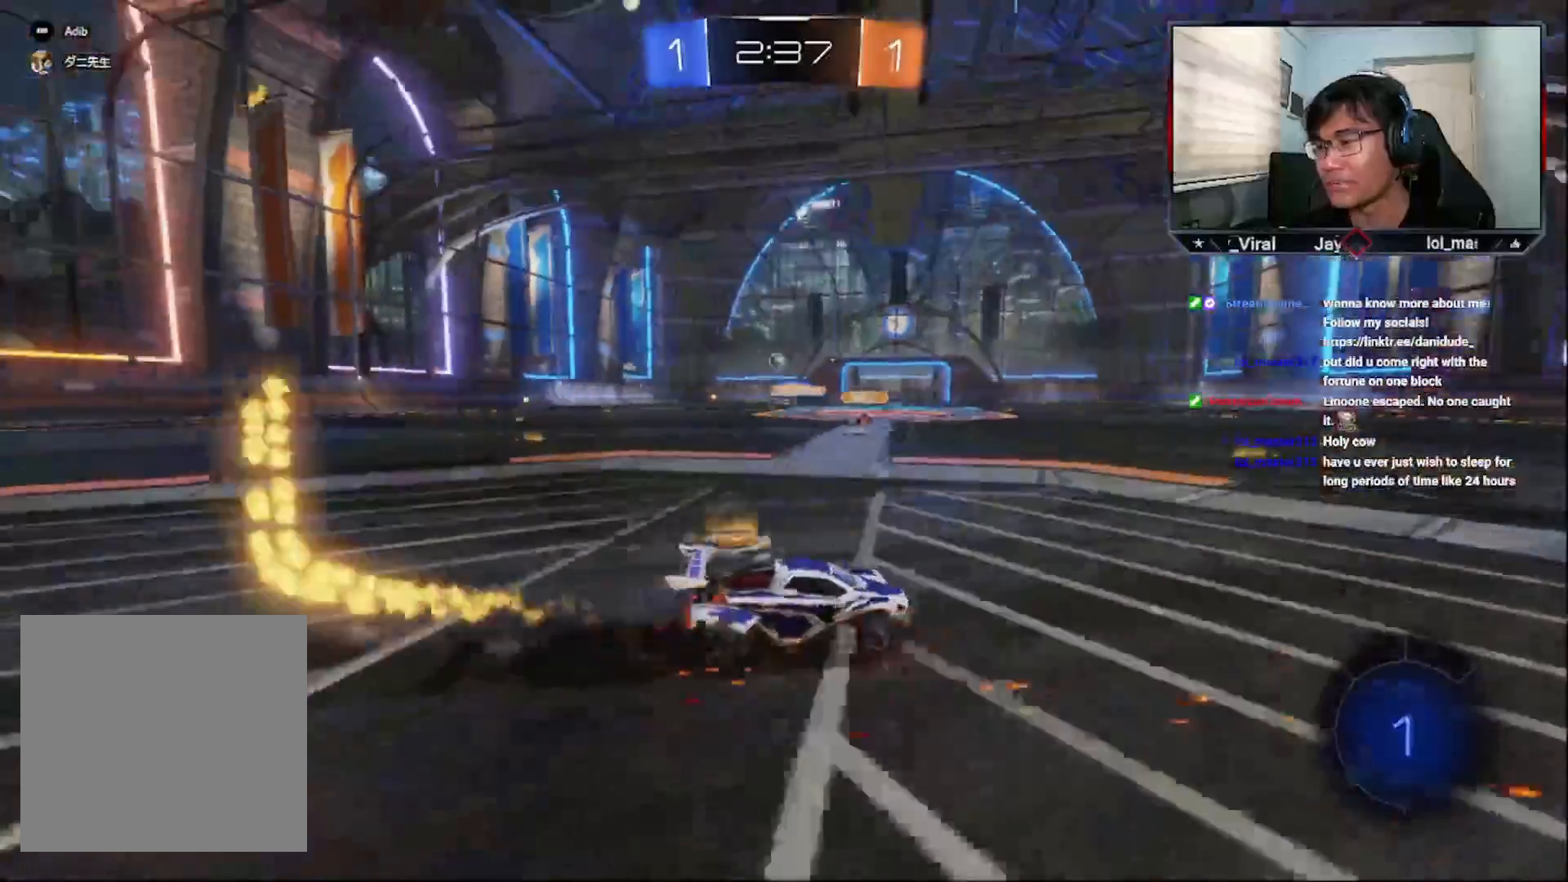
{"buttons": ["L1", "R2"], "left_stick": "up", "right_stick": "center", "events": [[317, "left_stick", "center"], [333, "CROSS", "up"], [383, "R1", "down"], [417, "L1", "down"], [417, "left_stick", "up"], [467, "R1", "up"]]}
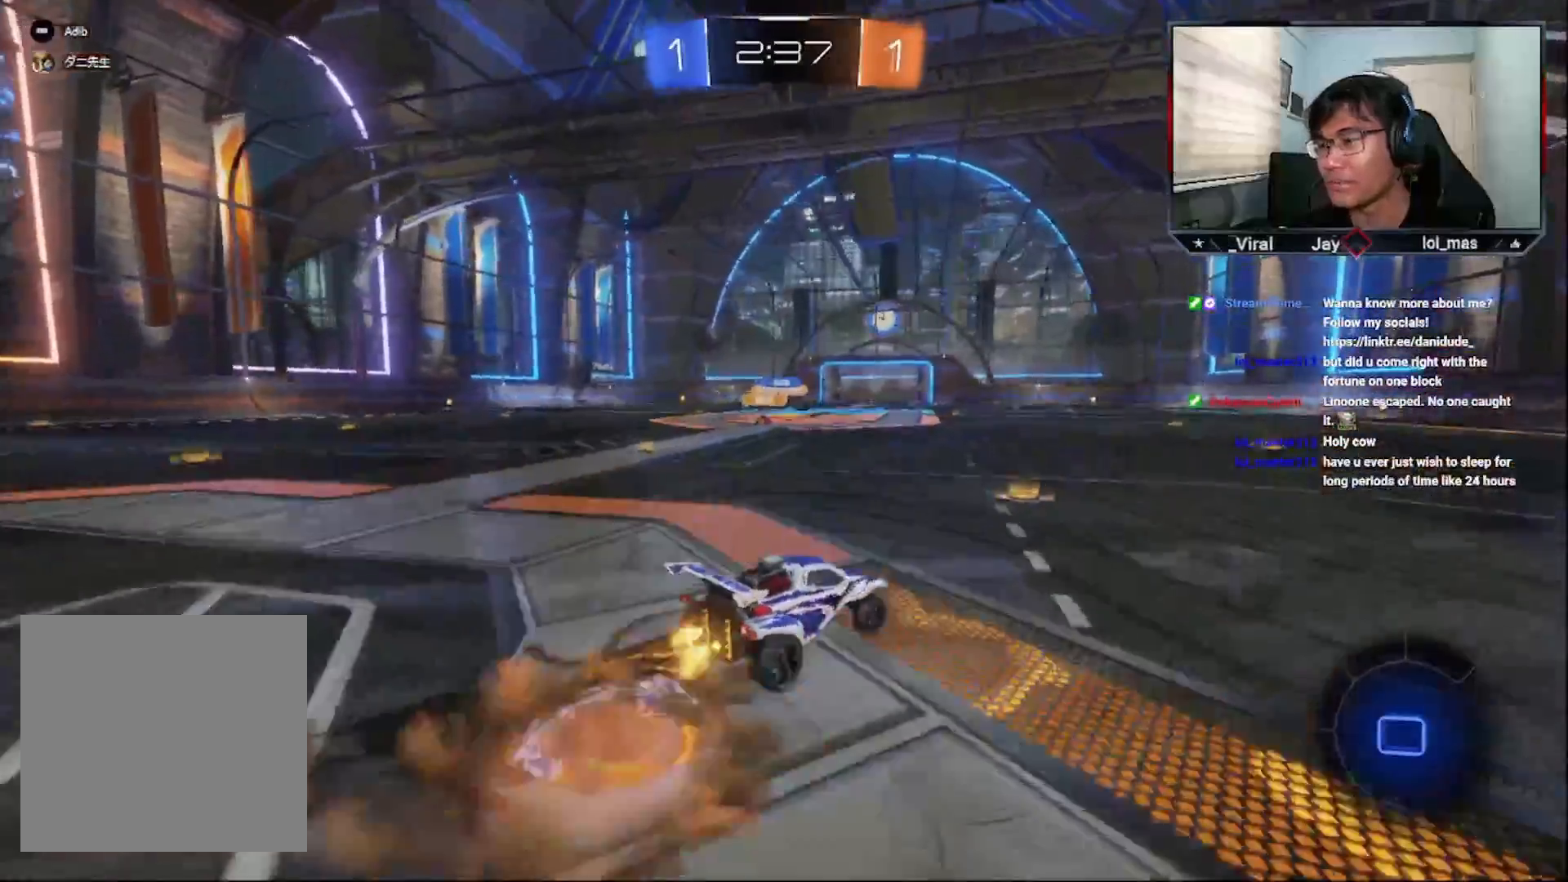
{"buttons": [], "left_stick": "center", "right_stick": "center", "events": [[17, "R1", "down"], [167, "R1", "up"], [183, "L1", "up"], [233, "R2", "up"], [267, "left_stick", "center"]]}
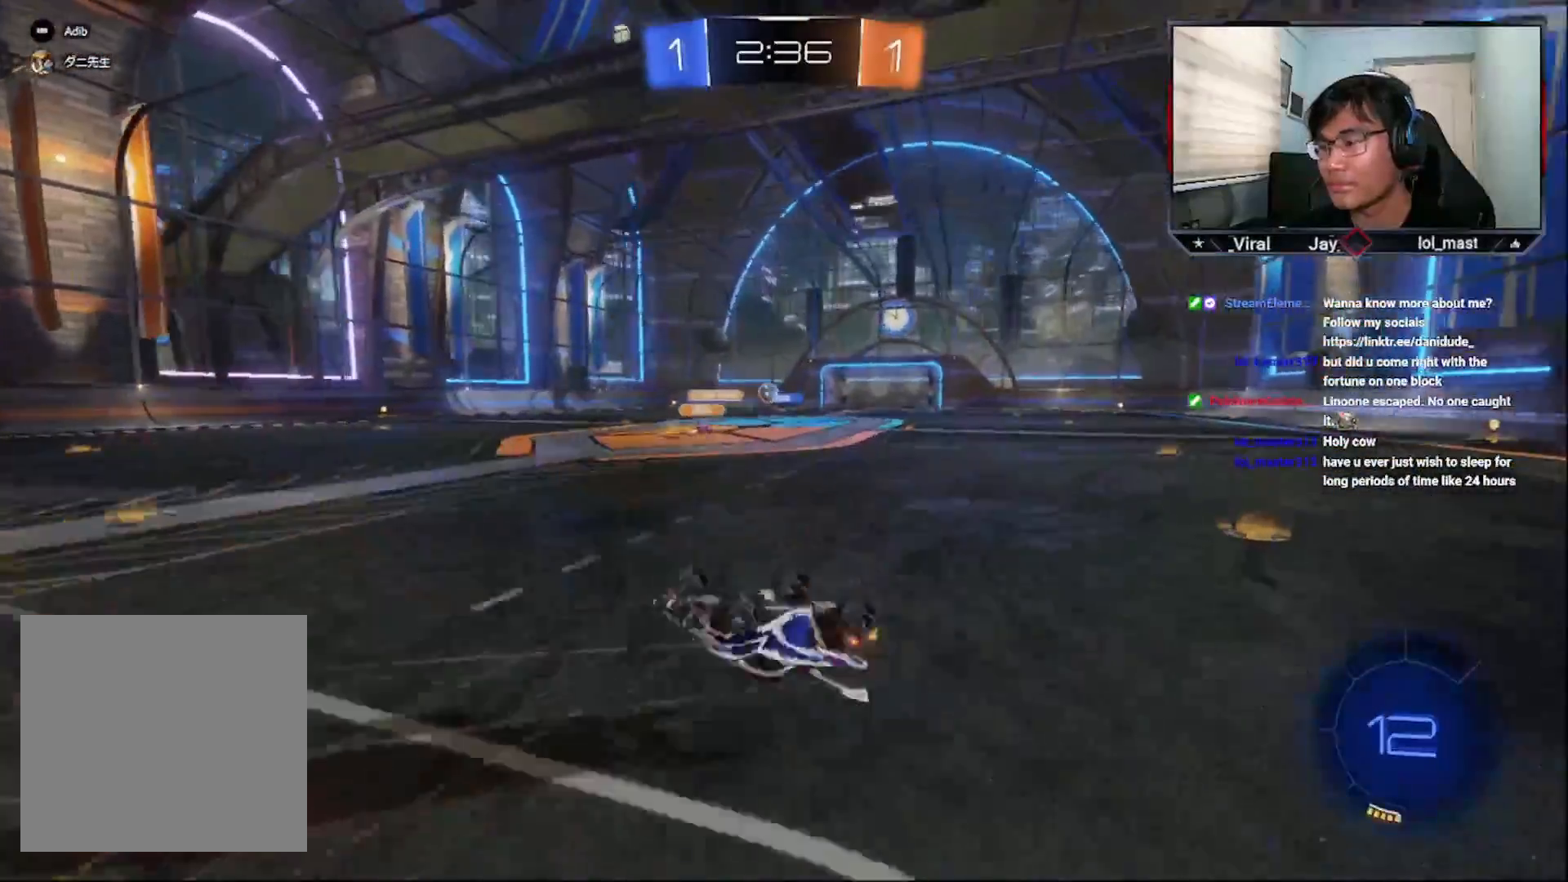
{"buttons": ["CROSS", "R2"], "left_stick": "right", "right_stick": "center", "events": [[183, "R2", "down"], [333, "TRIANGLE", "down"], [417, "TRIANGLE", "up"], [483, "CROSS", "down"], [483, "left_stick", "right"]]}
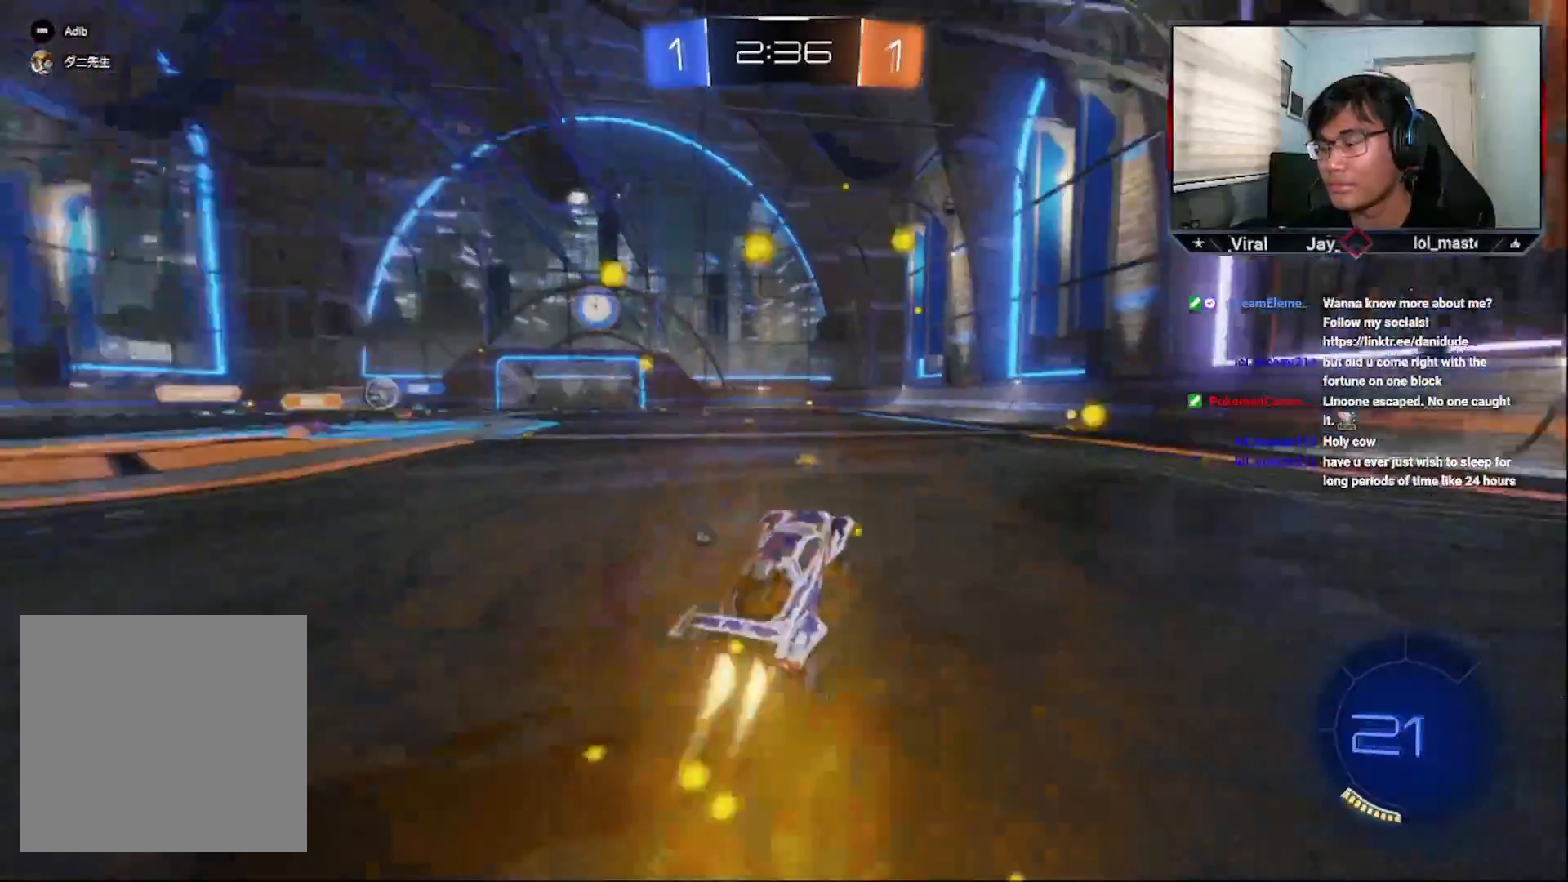
{"buttons": ["R2"], "left_stick": "center", "right_stick": "center", "events": [[167, "left_stick", "center"], [217, "CROSS", "up"], [433, "left_stick", "right"], [483, "left_stick", "center"]]}
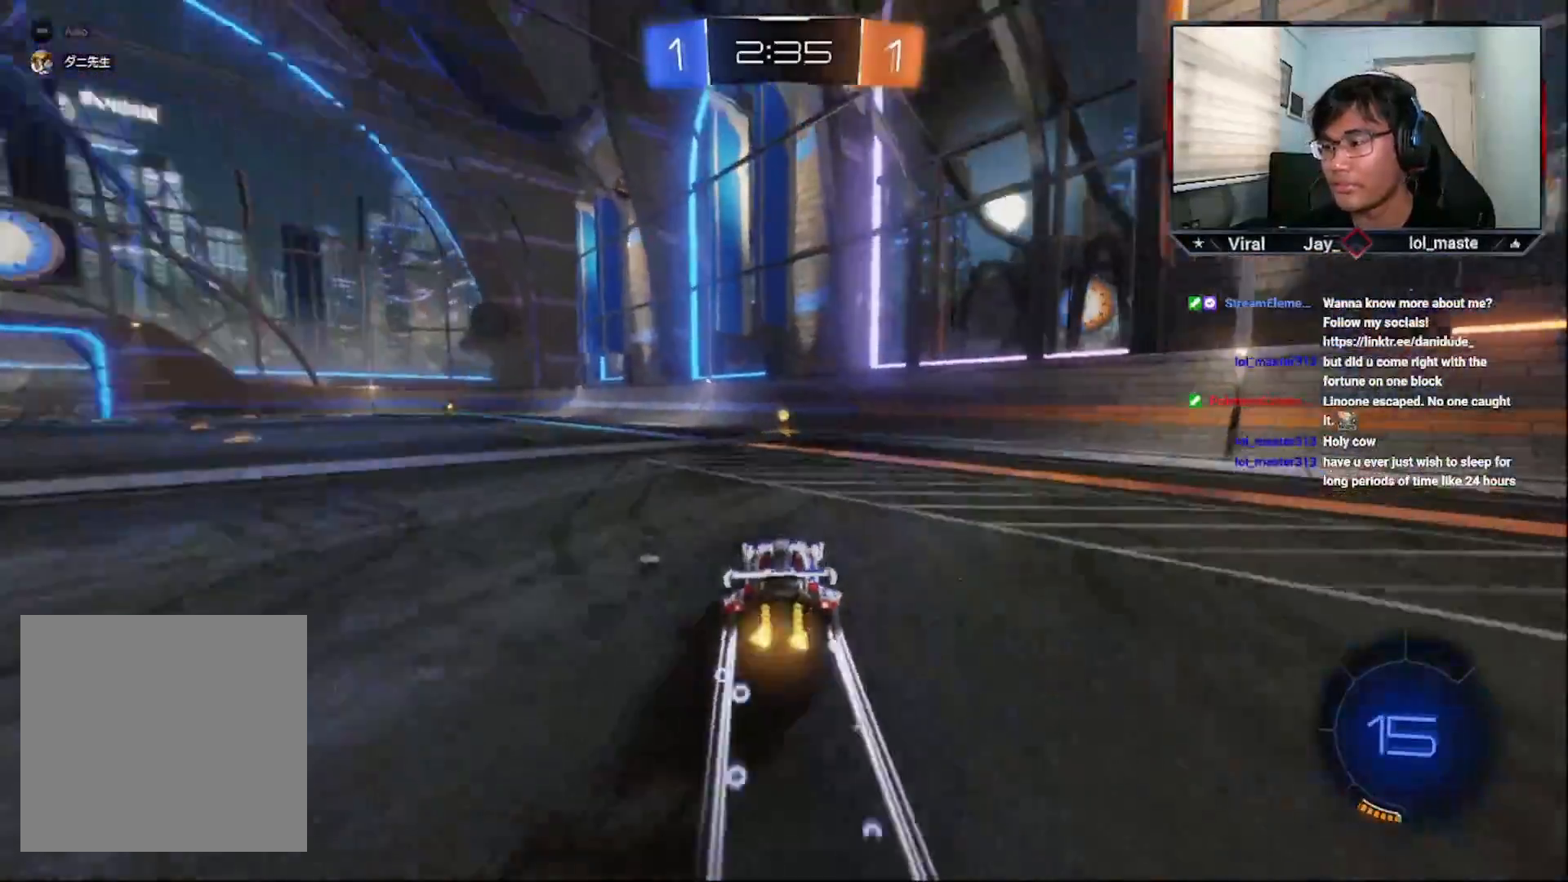
{"buttons": ["R2"], "left_stick": "down-left", "right_stick": "center", "events": [[33, "TRIANGLE", "down"], [117, "TRIANGLE", "up"], [283, "left_stick", "down-left"]]}
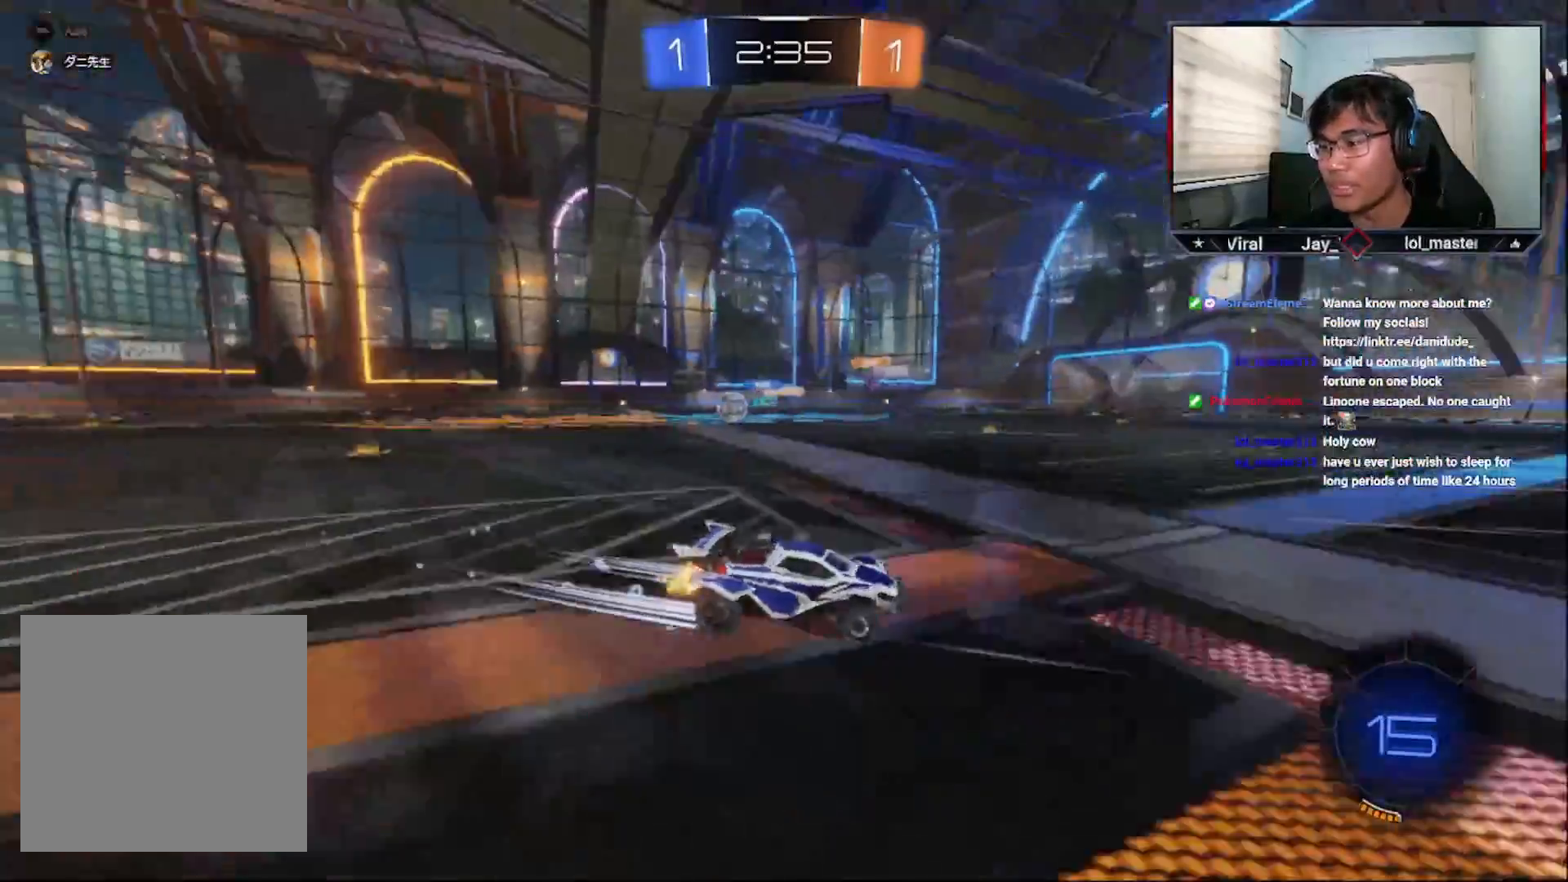
{"buttons": ["L1", "R2"], "left_stick": "left", "right_stick": "center", "events": [[283, "L1", "down"], [283, "left_stick", "left"], [383, "L1", "up"], [483, "L1", "down"]]}
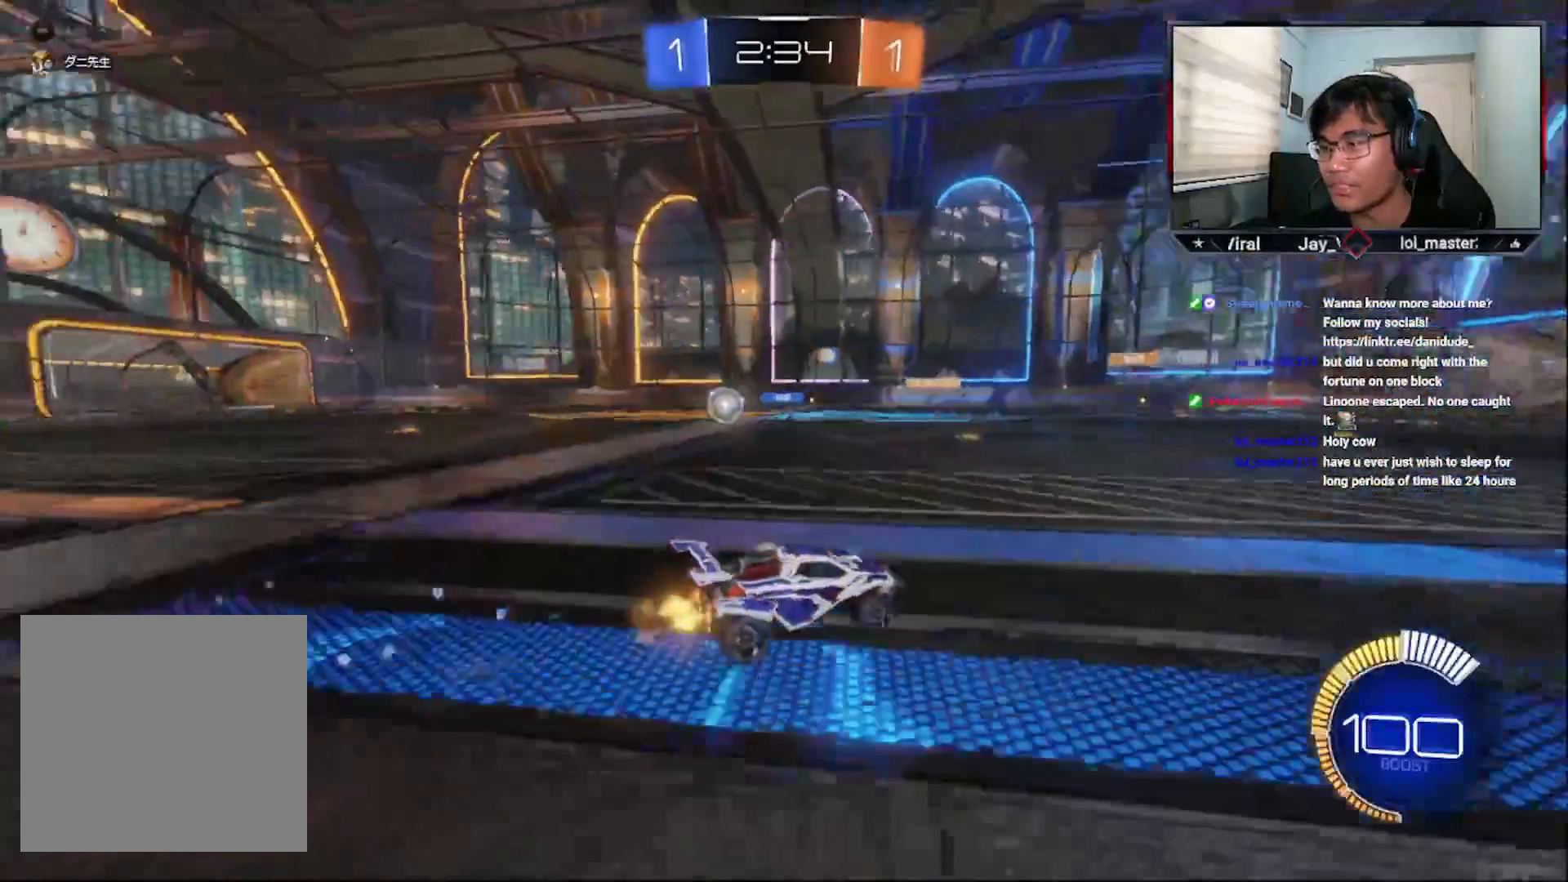
{"buttons": ["CROSS", "R2"], "left_stick": "left", "right_stick": "center", "events": [[83, "L1", "up"], [283, "CROSS", "down"]]}
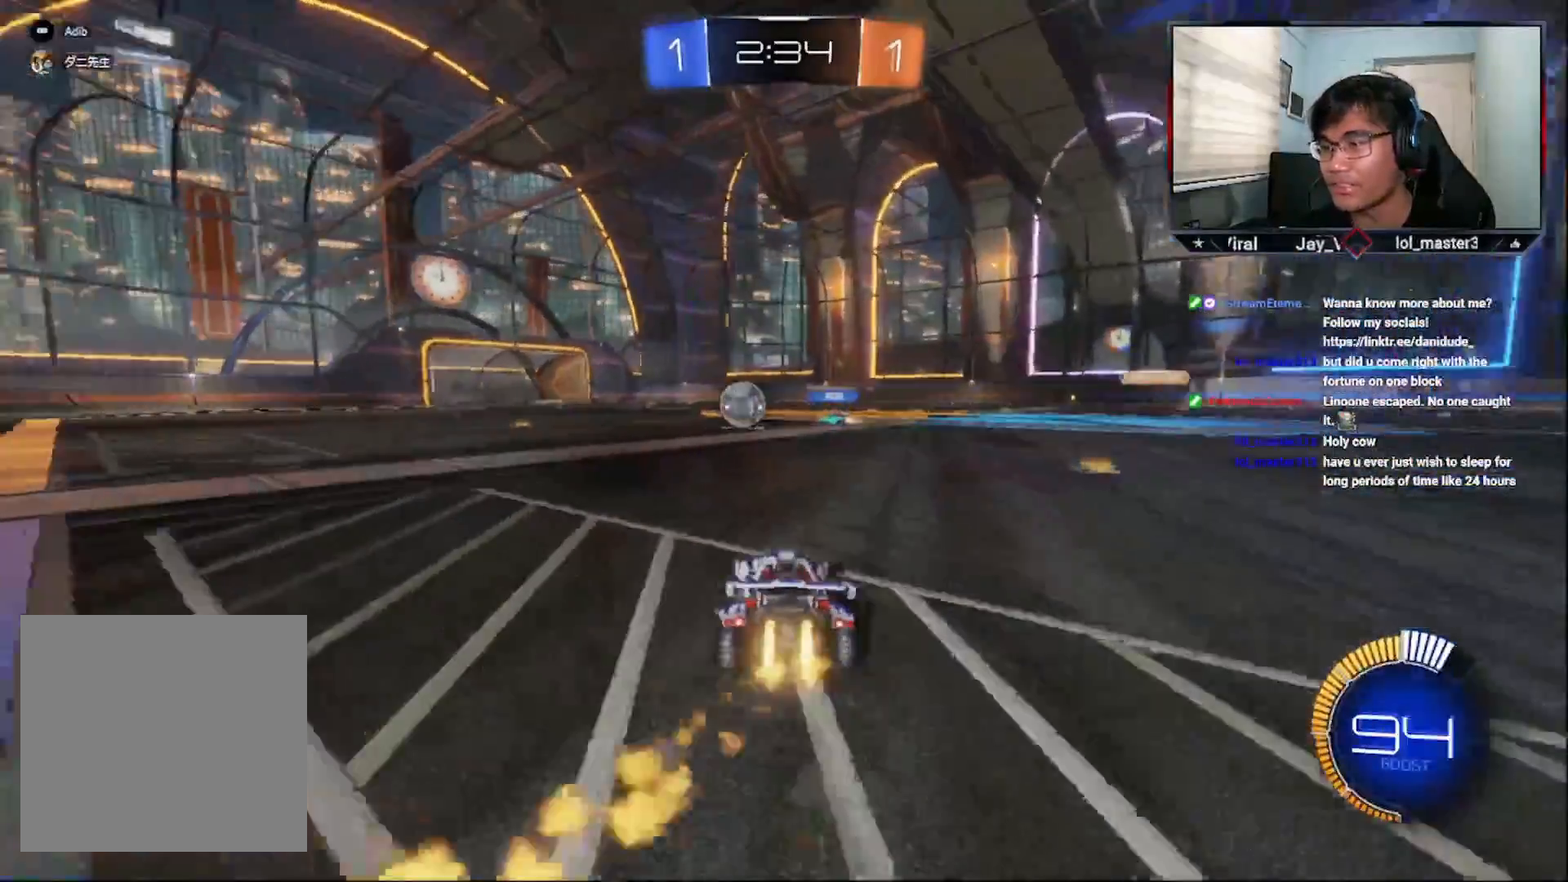
{"buttons": ["CROSS", "R2"], "left_stick": "center", "right_stick": "center", "events": [[233, "left_stick", "center"]]}
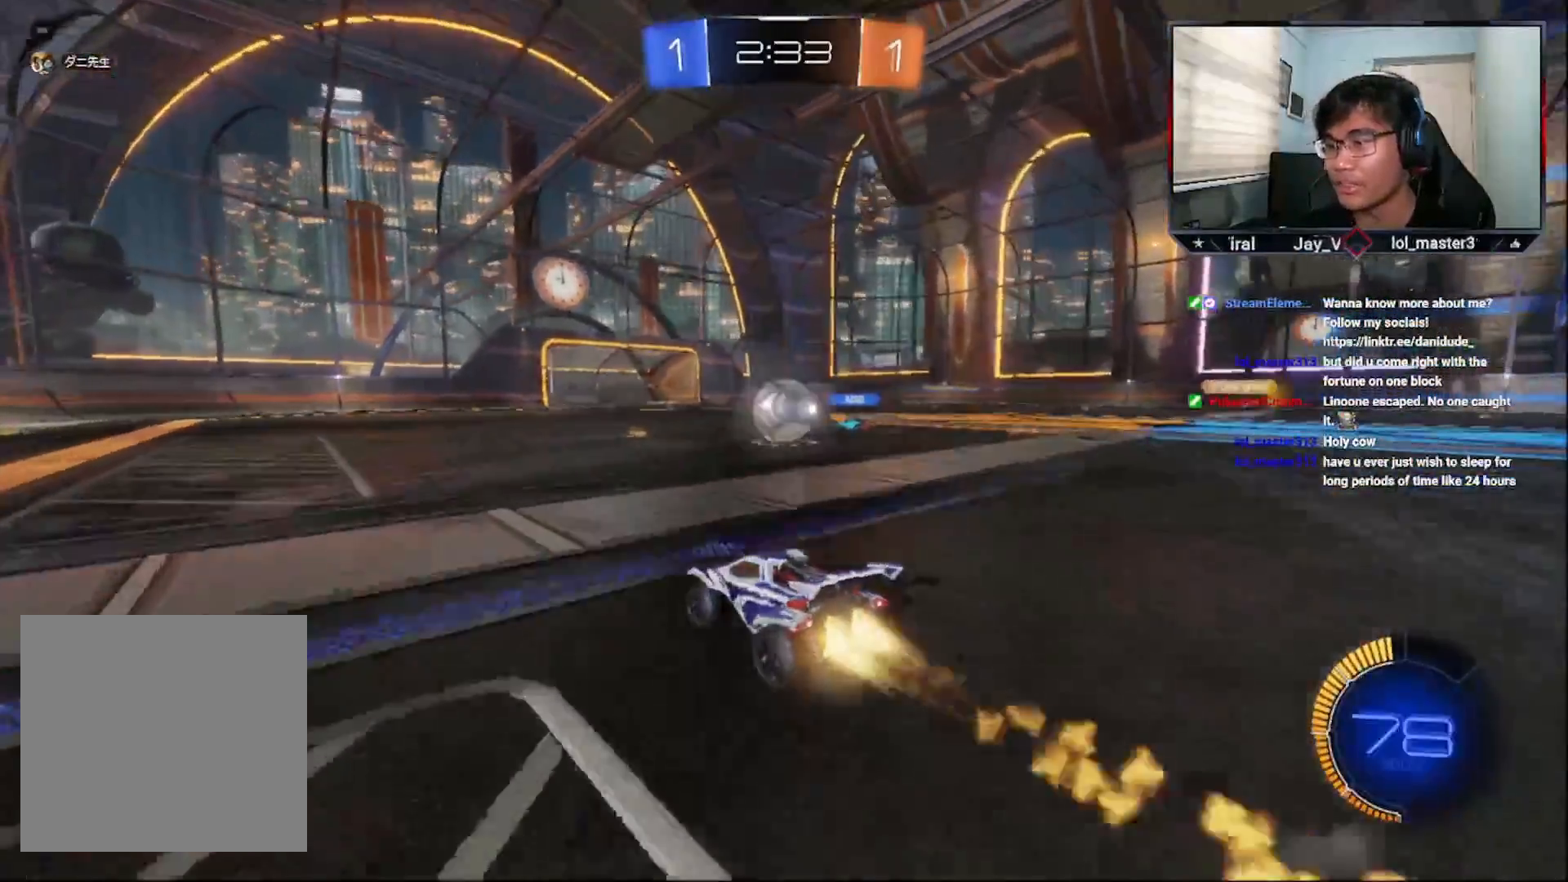
{"buttons": ["CROSS", "L1", "R2", "L3"], "left_stick": "up-right", "right_stick": "center", "events": [[17, "left_stick", "right"], [133, "left_stick", "center"], [283, "left_stick", "right"], [333, "L3", "down"], [383, "L3", "up"], [467, "L1", "down"], [467, "L3", "down"], [483, "left_stick", "up-right"]]}
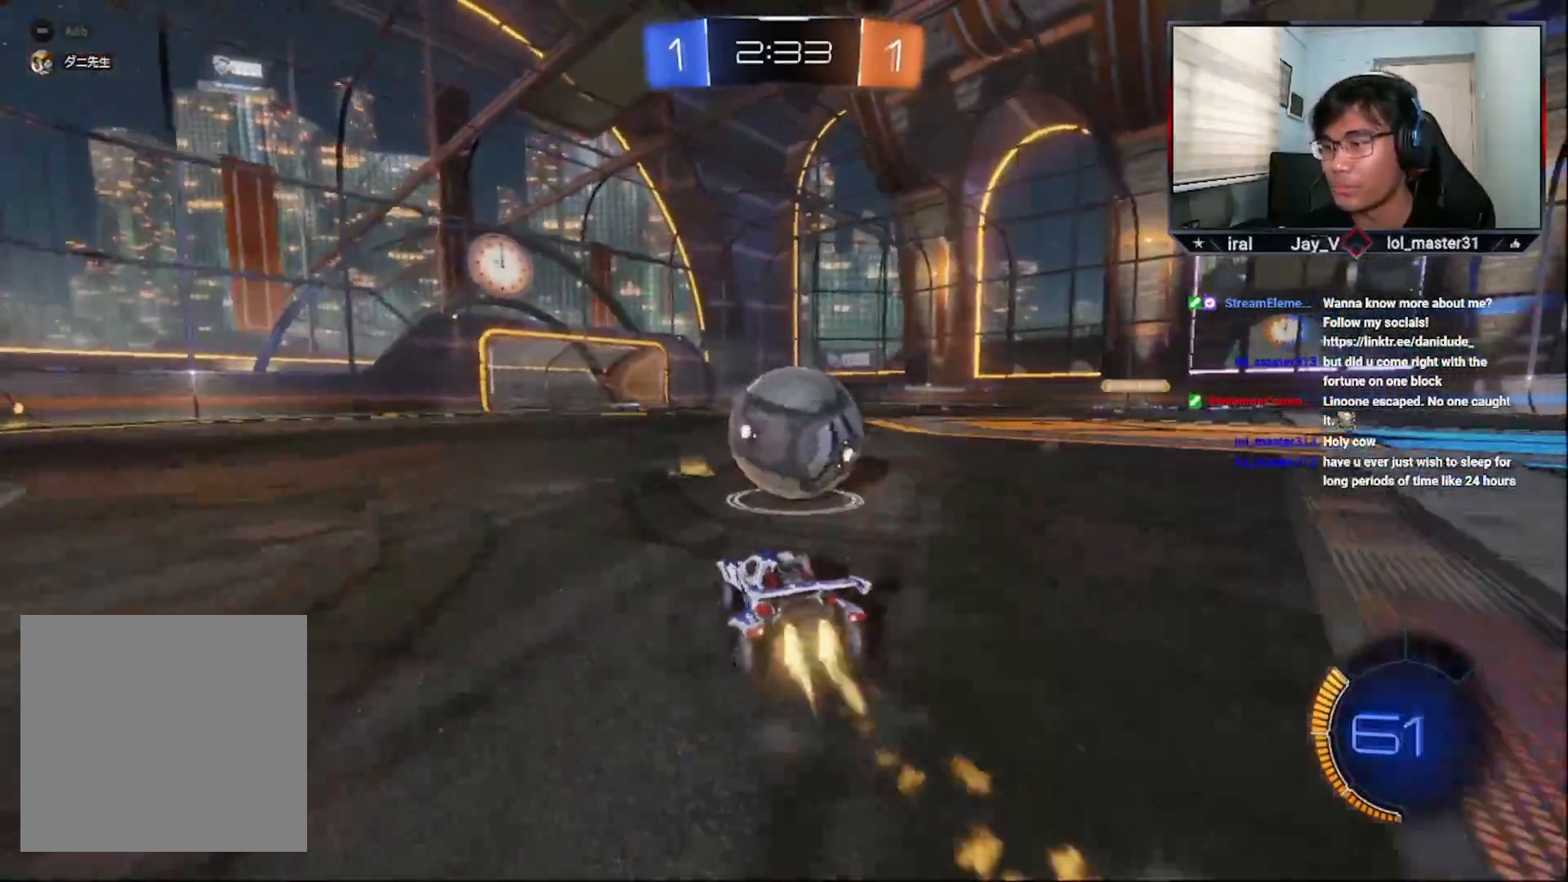
{"buttons": ["CROSS", "R1", "R2"], "left_stick": "center", "right_stick": "center", "events": [[17, "R1", "down"], [67, "CROSS", "up"], [67, "R1", "up"], [83, "CROSS", "down"], [117, "R1", "down"], [183, "left_stick", "down"], [417, "L3", "up"], [483, "L1", "up"], [483, "left_stick", "center"]]}
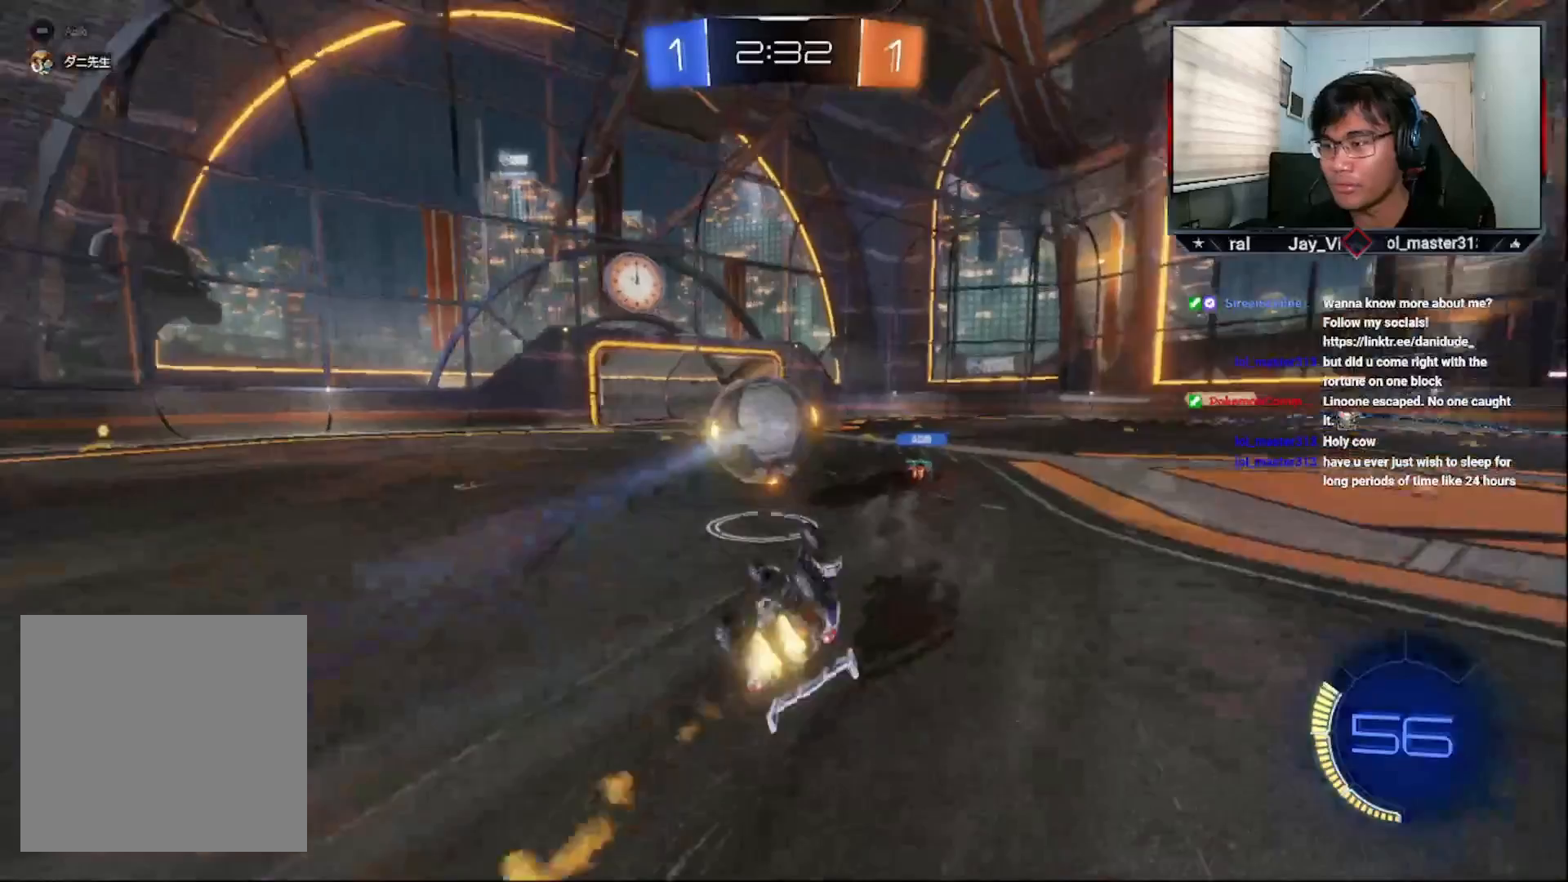
{"buttons": ["R2"], "left_stick": "center", "right_stick": "center", "events": [[67, "CROSS", "up"], [83, "R1", "up"], [133, "CIRCLE", "down"], [183, "left_stick", "down-left"], [233, "CROSS", "down"], [283, "left_stick", "center"], [383, "CROSS", "up"], [433, "CIRCLE", "up"]]}
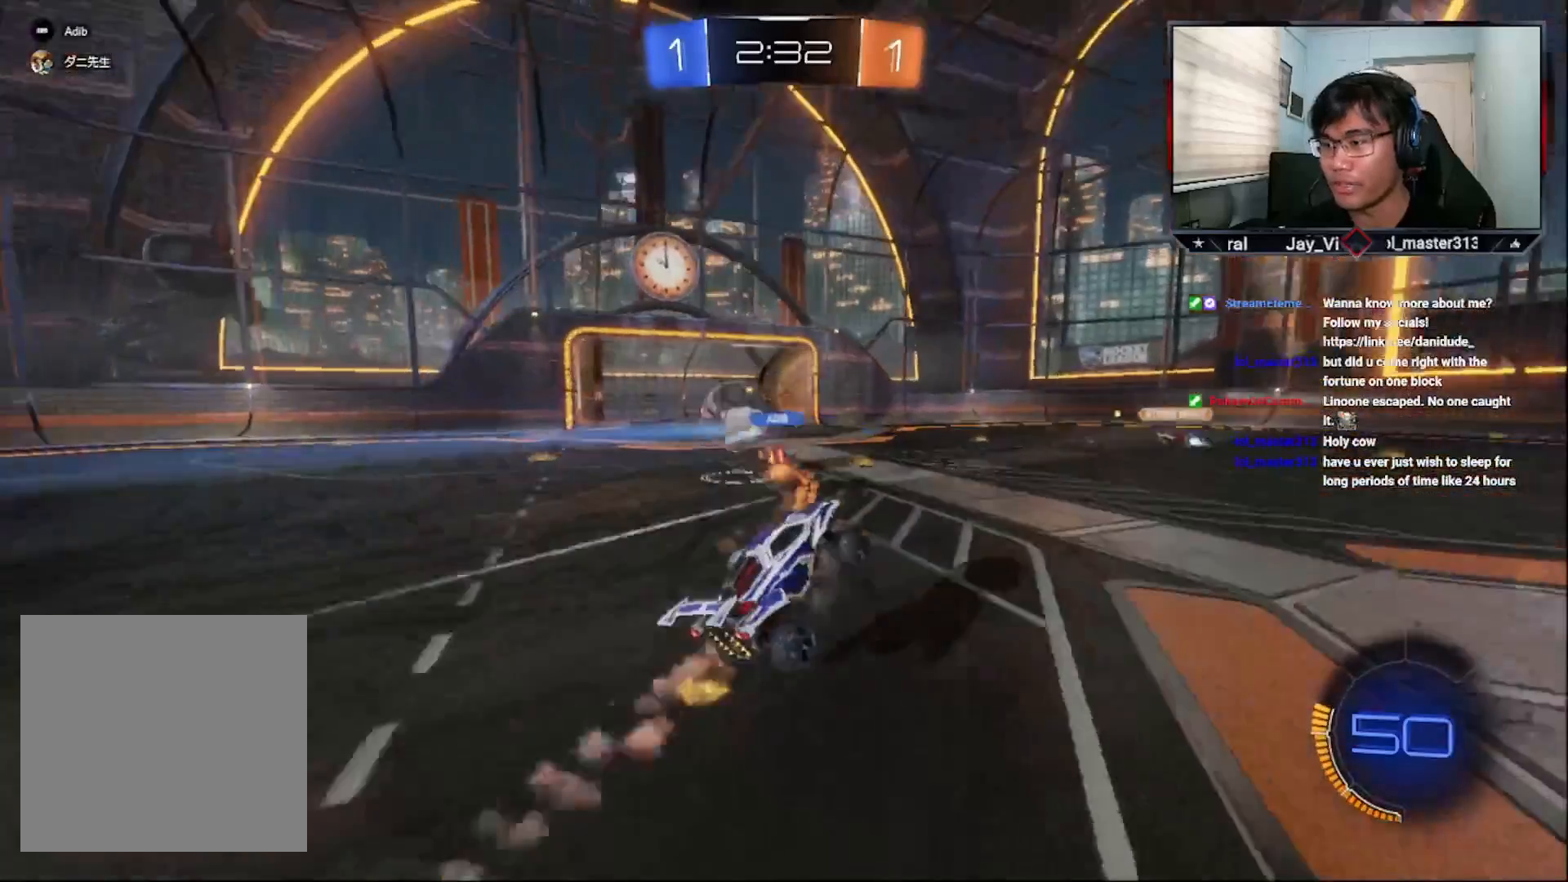
{"buttons": ["R2"], "left_stick": "down-right", "right_stick": "center", "events": [[433, "left_stick", "down-right"]]}
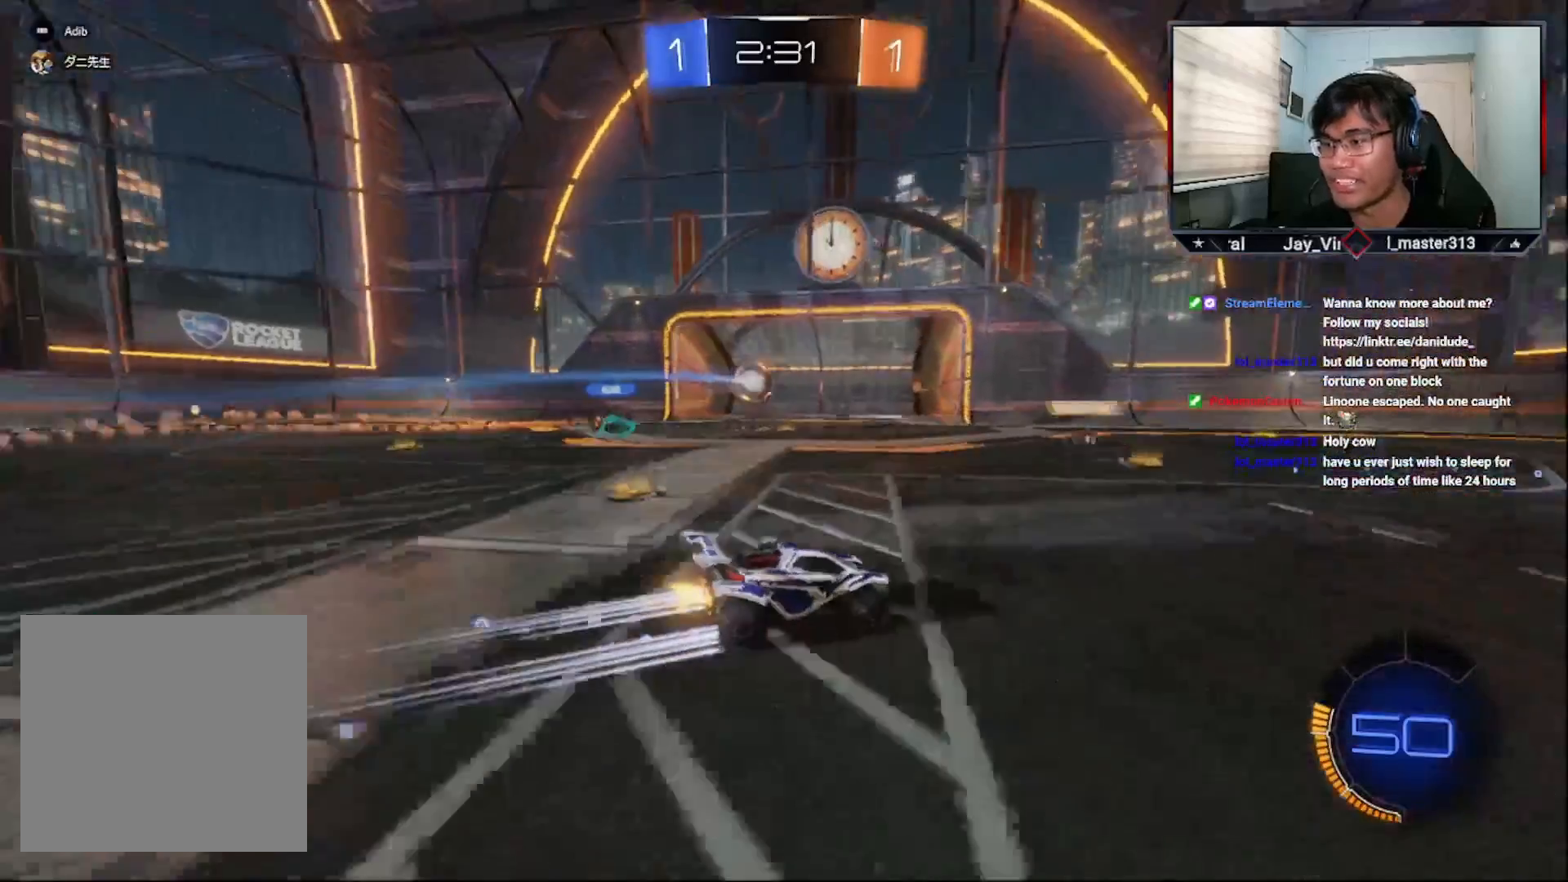
{"buttons": [], "left_stick": "center", "right_stick": "center", "events": [[117, "R2", "up"], [283, "left_stick", "center"]]}